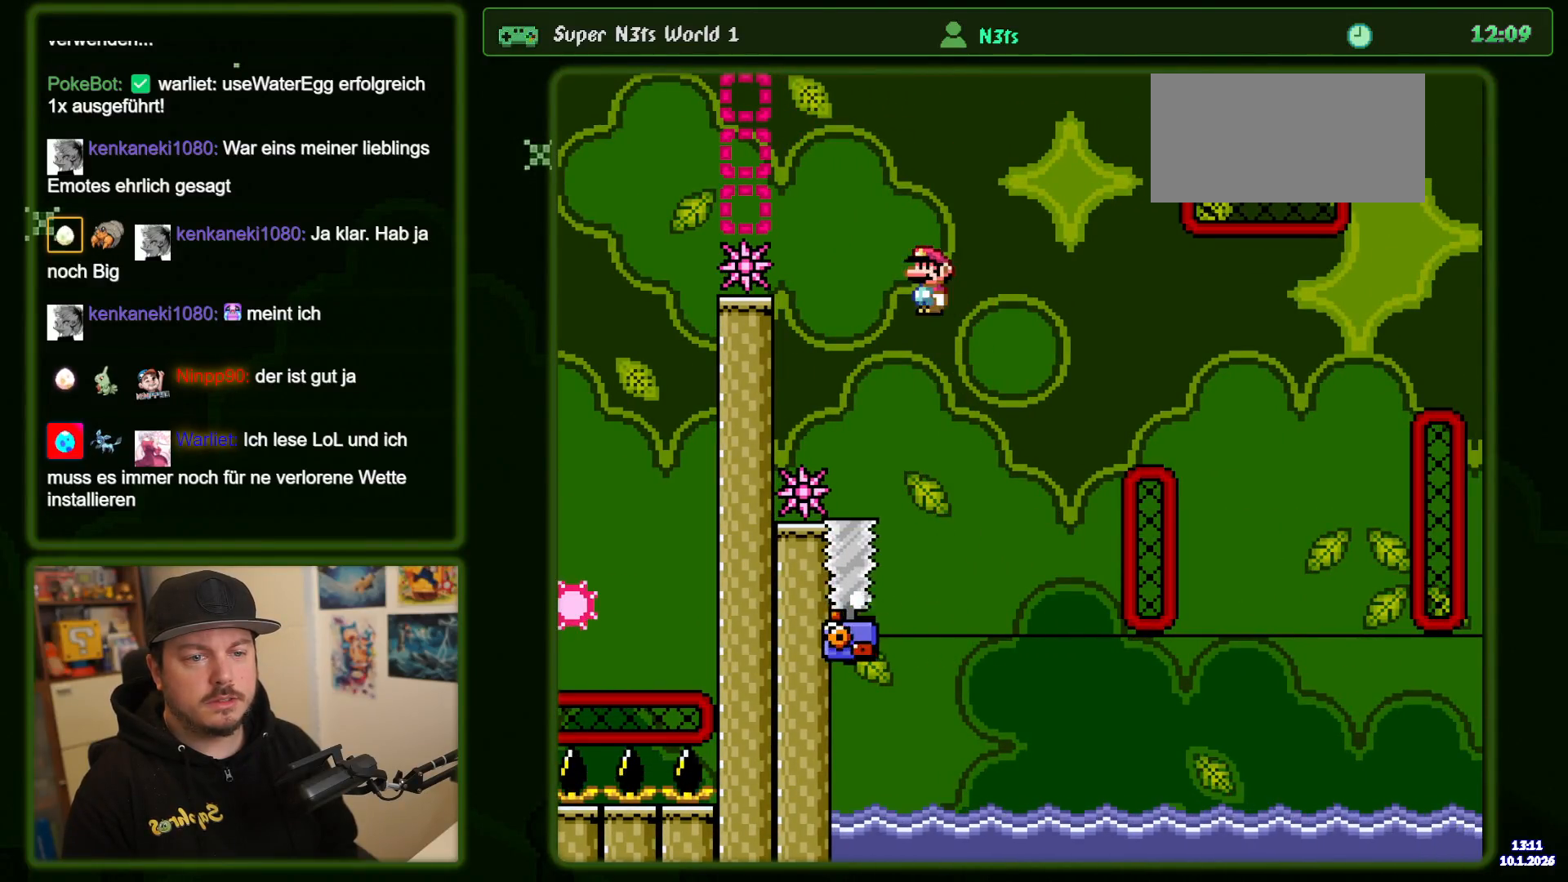
Gameplay with a controller (Nintendo layout); each line is a JSON object with the inputs held at the frame after it (dt_ms = milliseconds from this image to that frame). "events" lists button and stick changes between this image and that frame as [ms after this image, input, new state], when the widget could be followed in between. Not read: DPAD_UP L3 R3 X.
{"dt_ms": 500, "buttons": ["A", "DPAD_RIGHT"], "events": [[34, "DPAD_RIGHT", "down"], [134, "DPAD_RIGHT", "up"], [317, "DPAD_RIGHT", "down"]]}
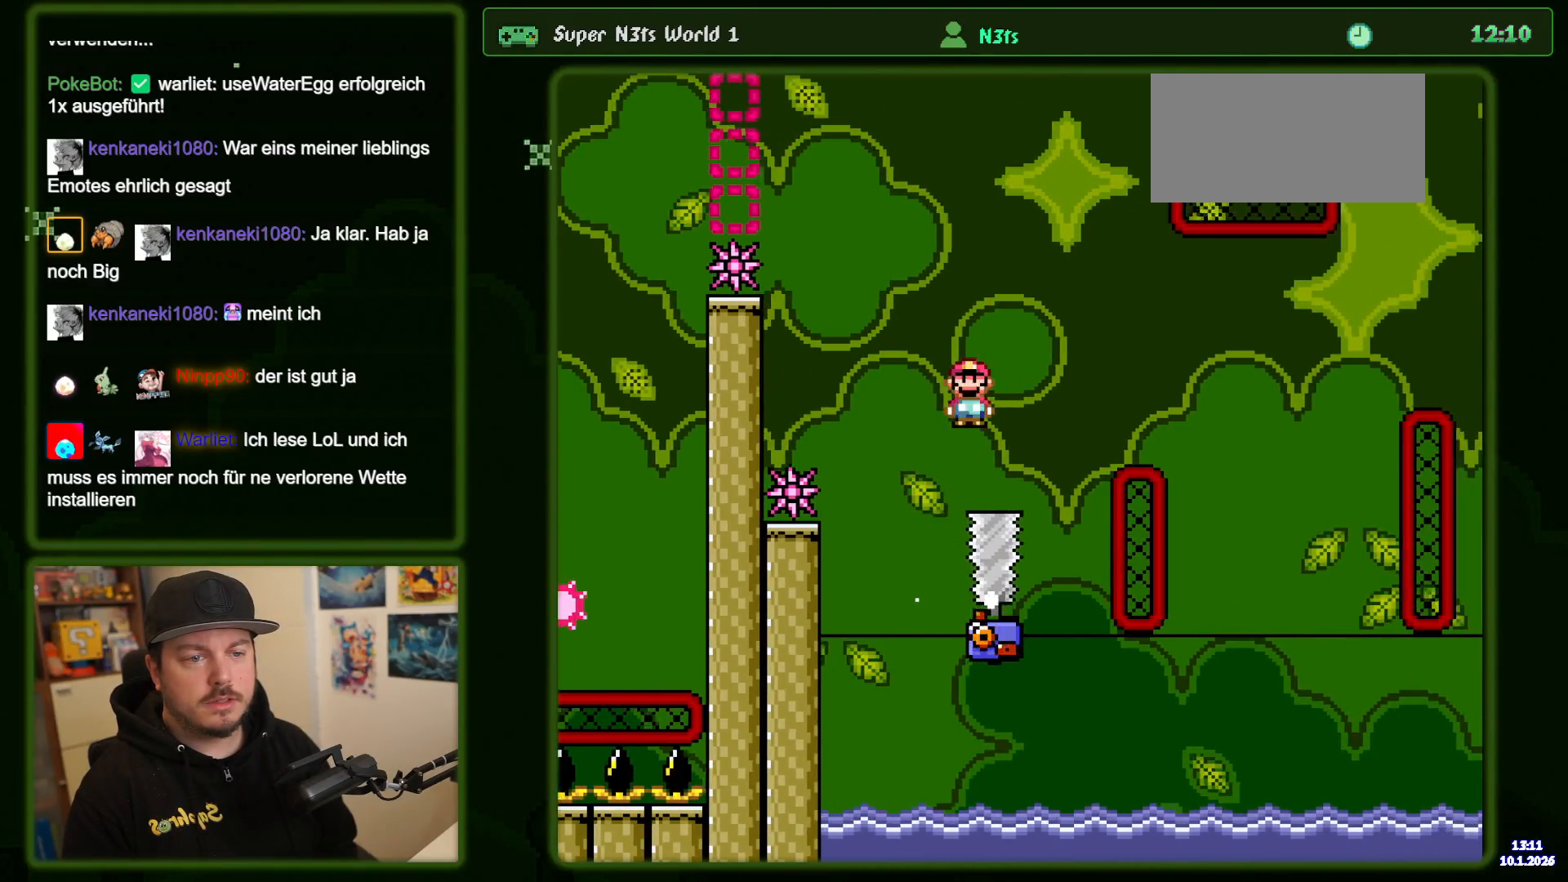
{"dt_ms": 500, "buttons": ["A", "DPAD_LEFT"], "events": [[17, "A", "up"], [100, "A", "down"], [417, "DPAD_RIGHT", "up"], [500, "DPAD_LEFT", "down"]]}
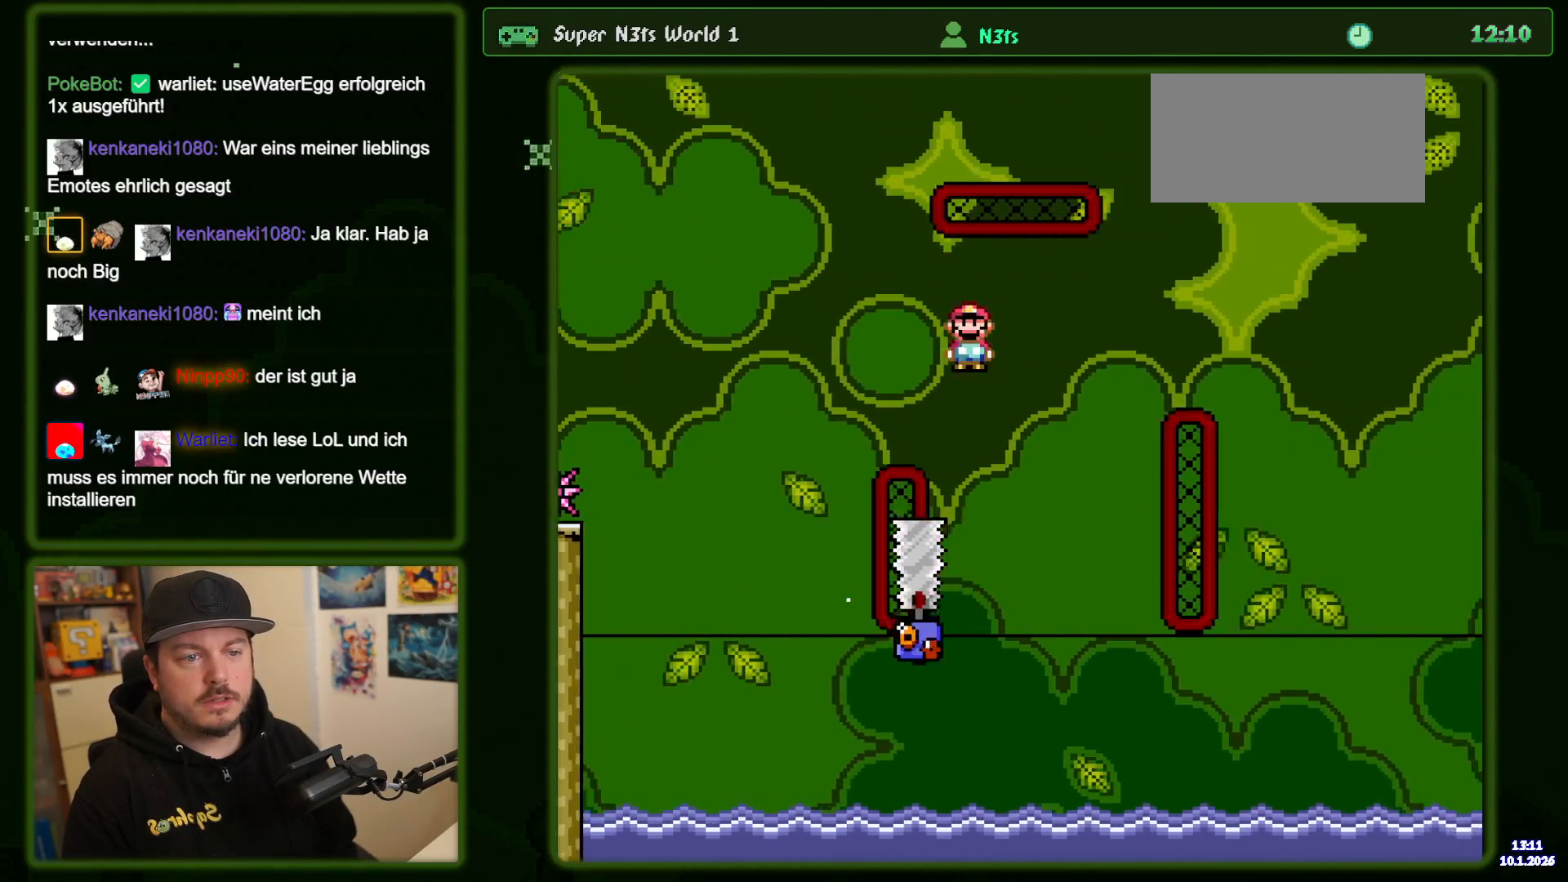
{"dt_ms": 500, "buttons": ["A", "DPAD_RIGHT"], "events": [[84, "DPAD_LEFT", "up"], [134, "DPAD_RIGHT", "down"], [400, "A", "up"], [450, "A", "down"]]}
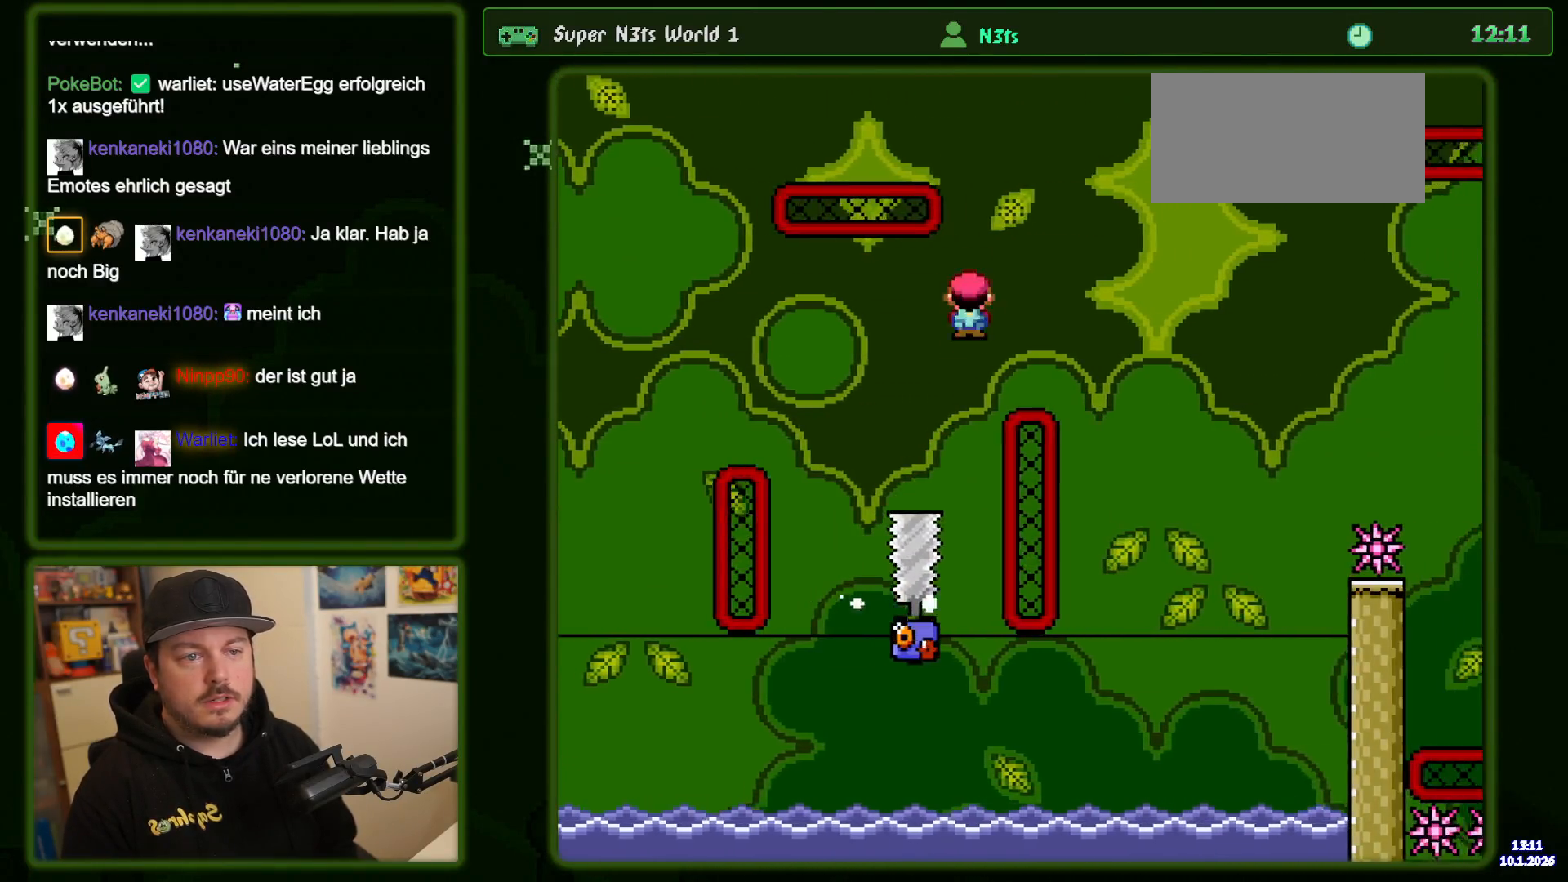
{"dt_ms": 500, "buttons": [], "events": [[134, "DPAD_RIGHT", "up"], [200, "DPAD_LEFT", "down"], [317, "DPAD_LEFT", "up"], [384, "DPAD_RIGHT", "down"], [450, "A", "up"], [500, "DPAD_RIGHT", "up"]]}
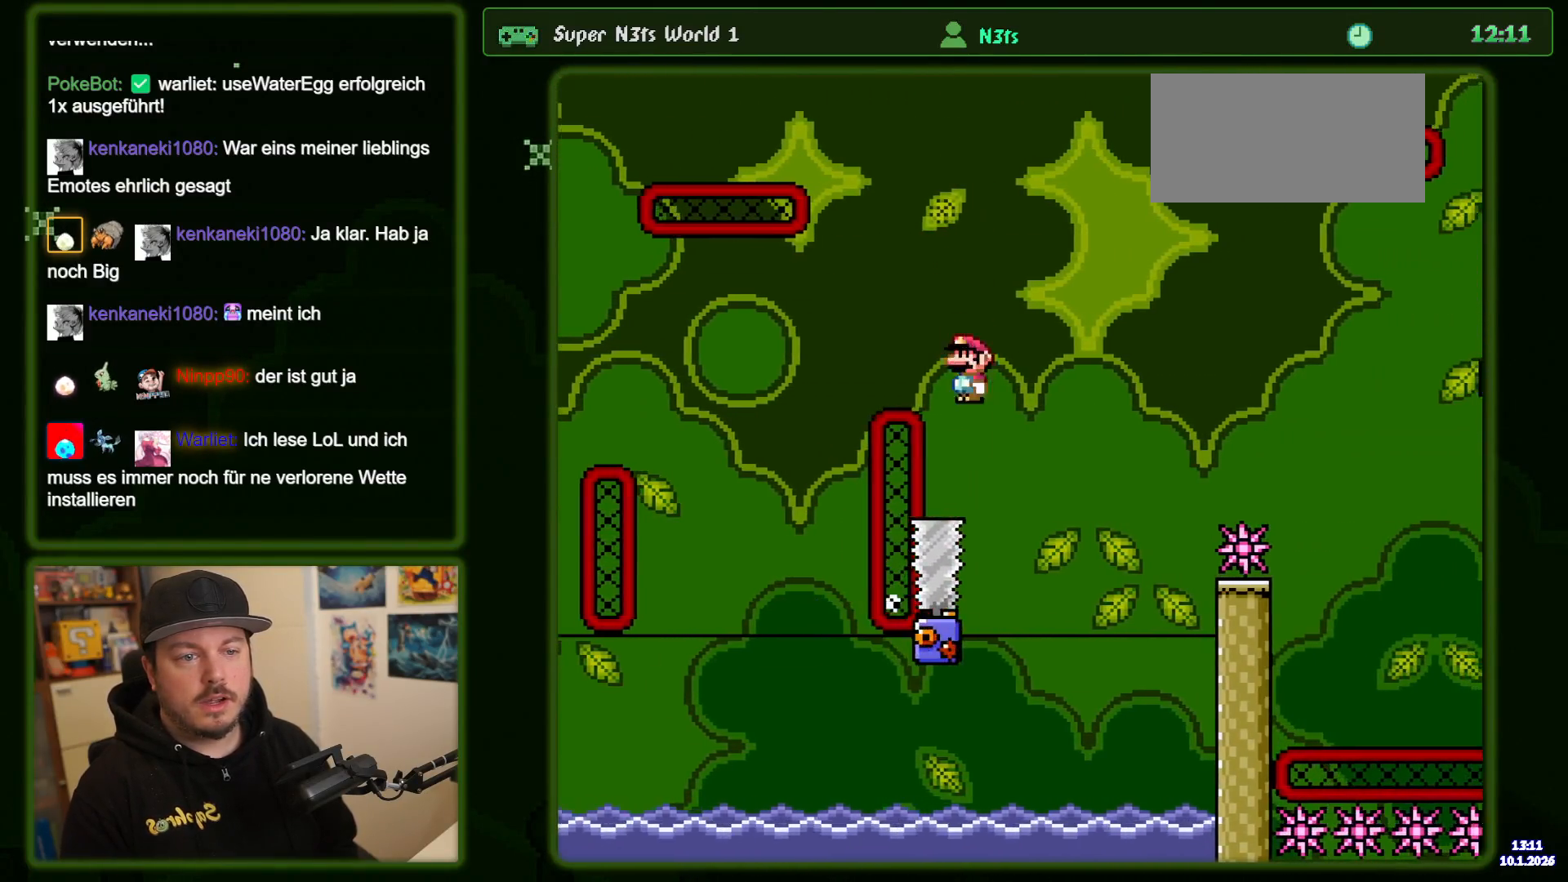
{"dt_ms": 500, "buttons": ["A", "DPAD_RIGHT"], "events": [[134, "DPAD_RIGHT", "down"], [200, "DPAD_RIGHT", "up"], [350, "A", "down"], [350, "DPAD_RIGHT", "down"]]}
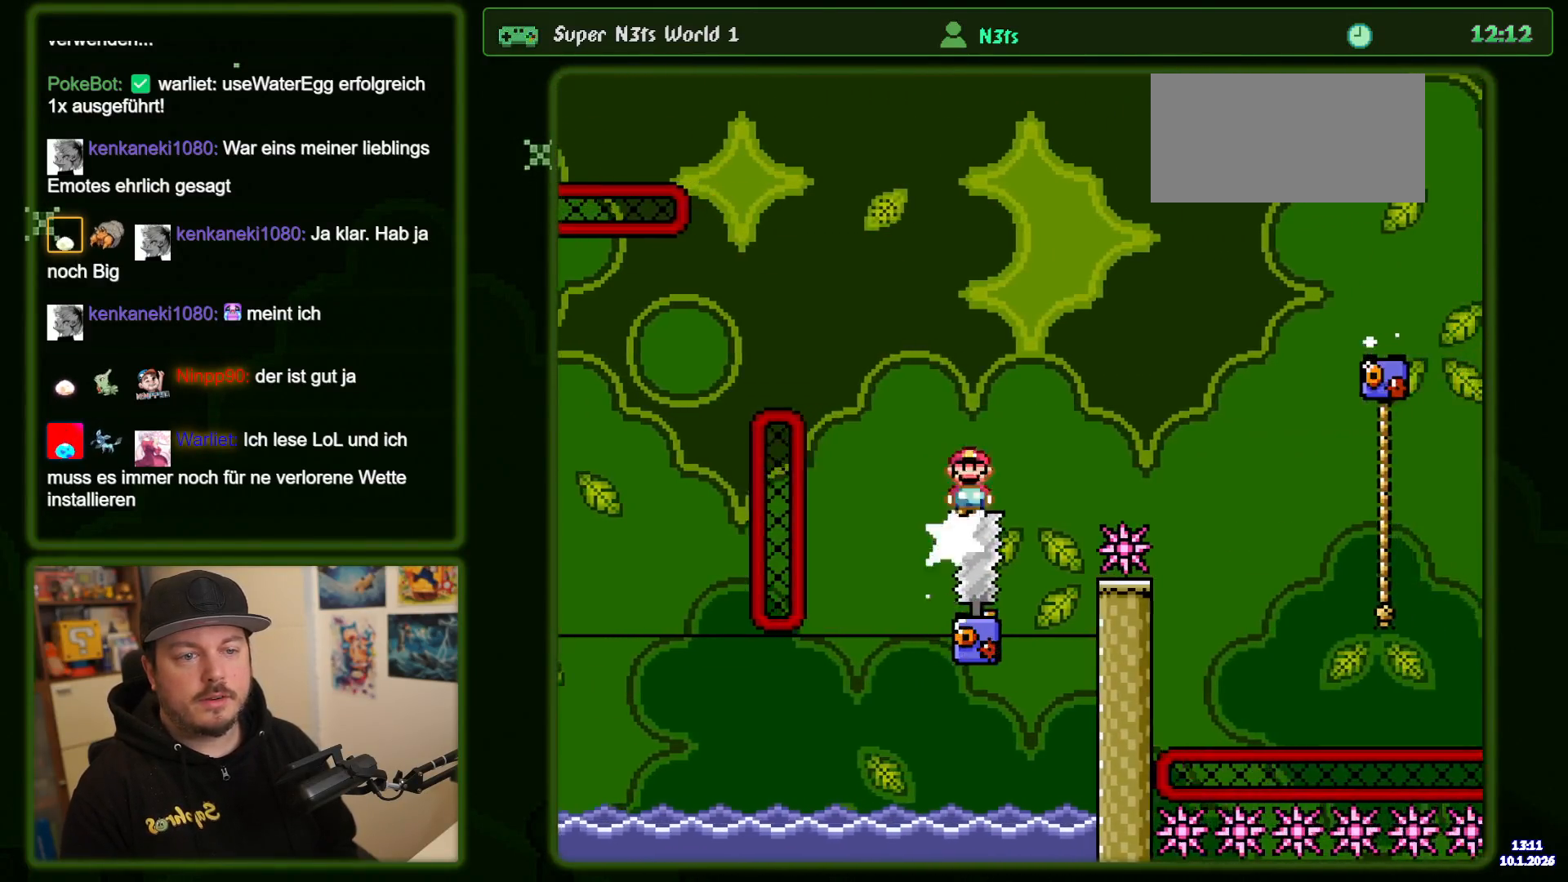
{"dt_ms": 500, "buttons": ["A", "DPAD_RIGHT"], "events": [[317, "A", "up"], [367, "A", "down"]]}
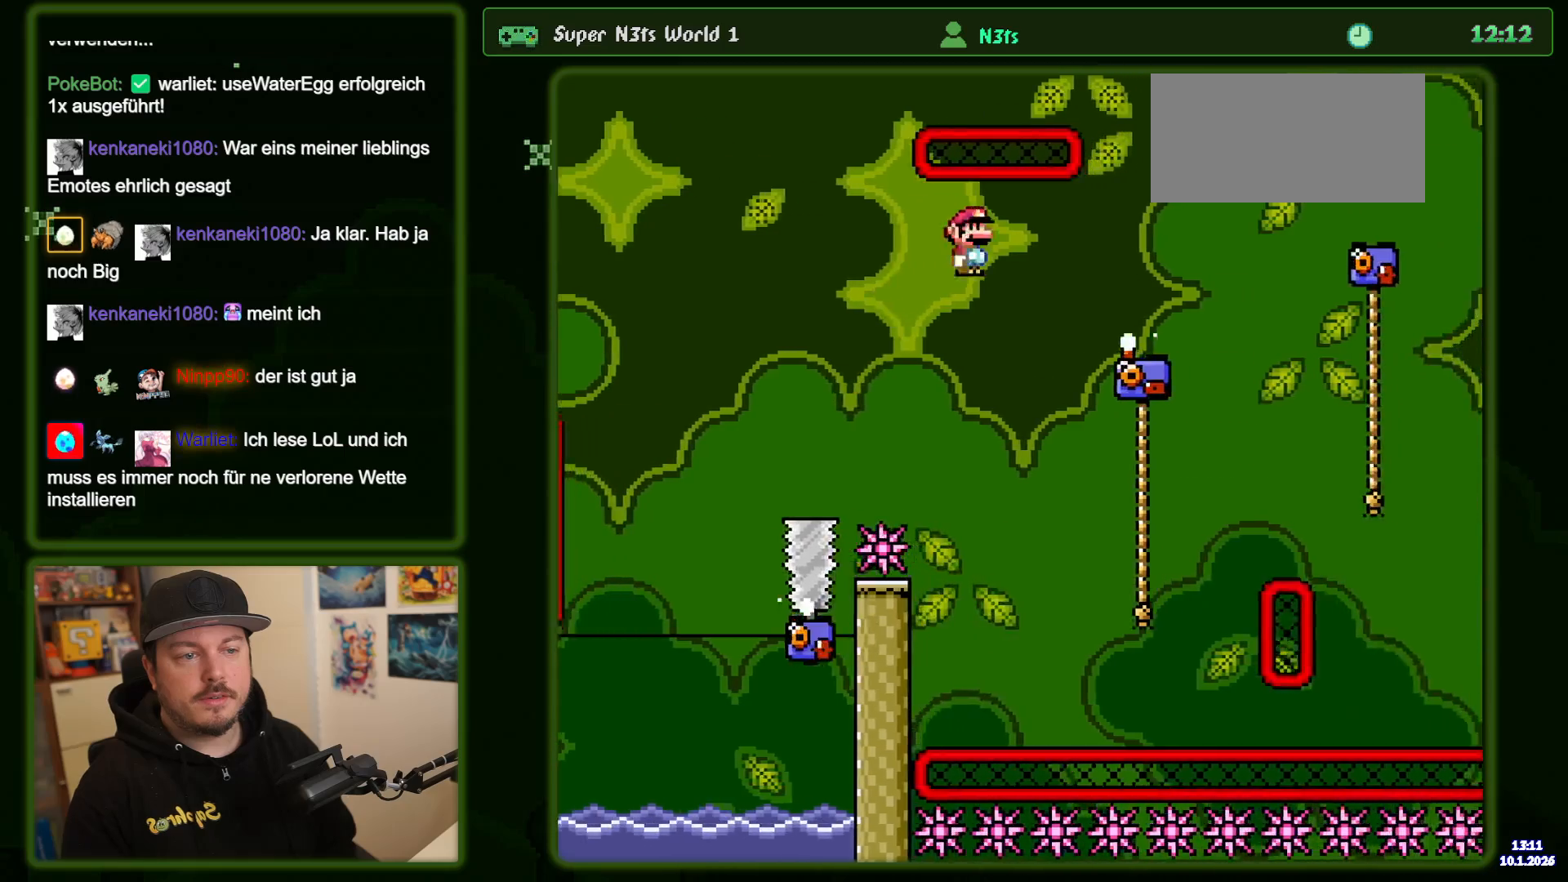
{"dt_ms": 500, "buttons": ["B", "Y", "DPAD_RIGHT"], "events": [[134, "A", "up"], [217, "Y", "down"], [400, "B", "down"]]}
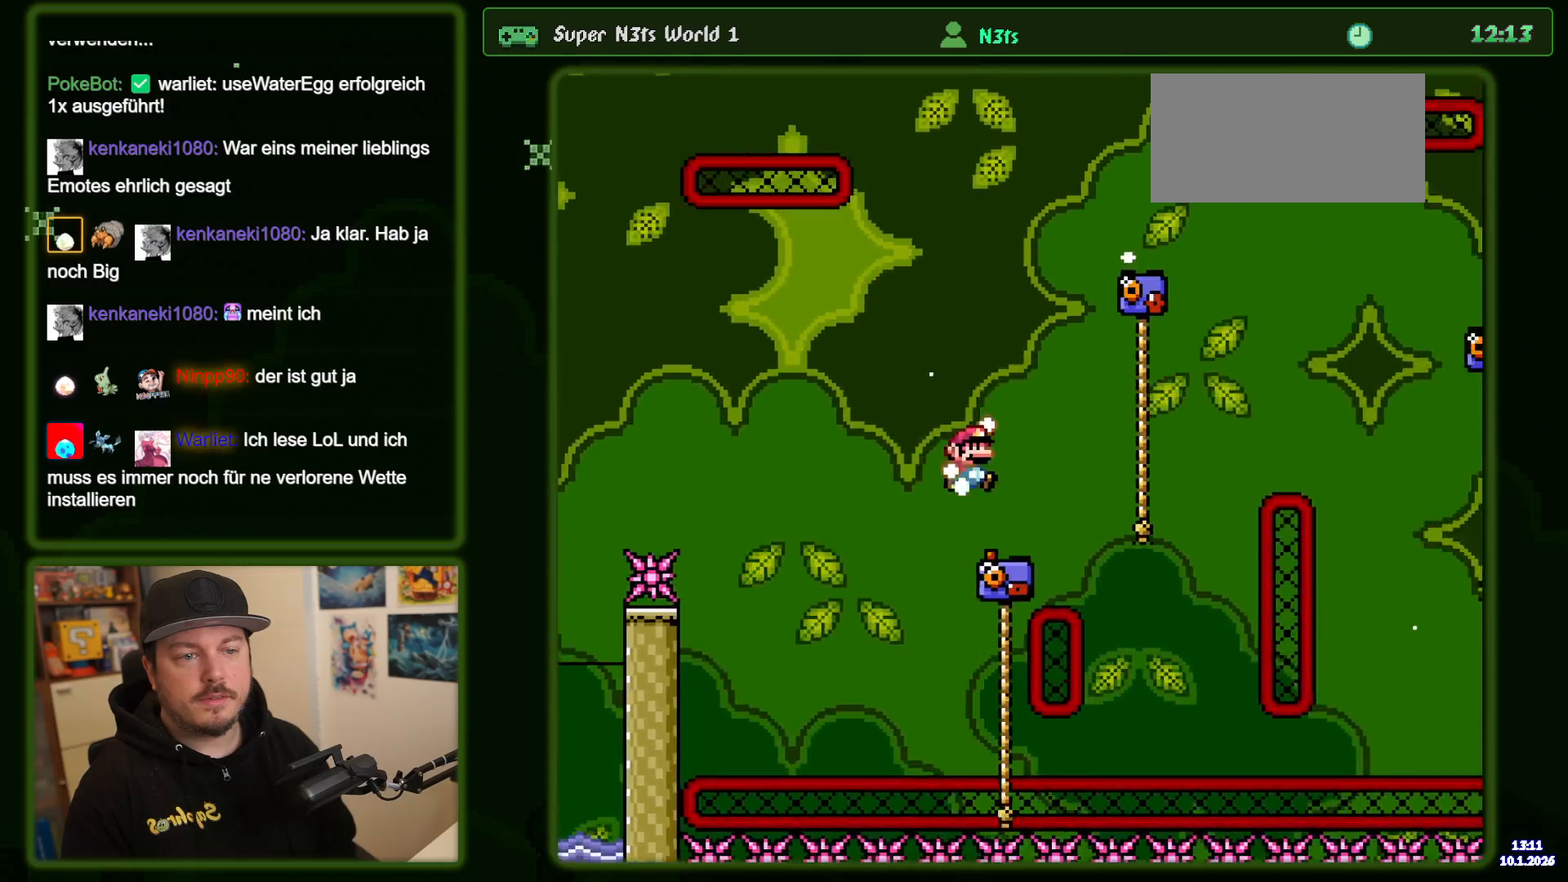
{"dt_ms": 500, "buttons": ["Y", "DPAD_RIGHT"], "events": [[184, "B", "up"]]}
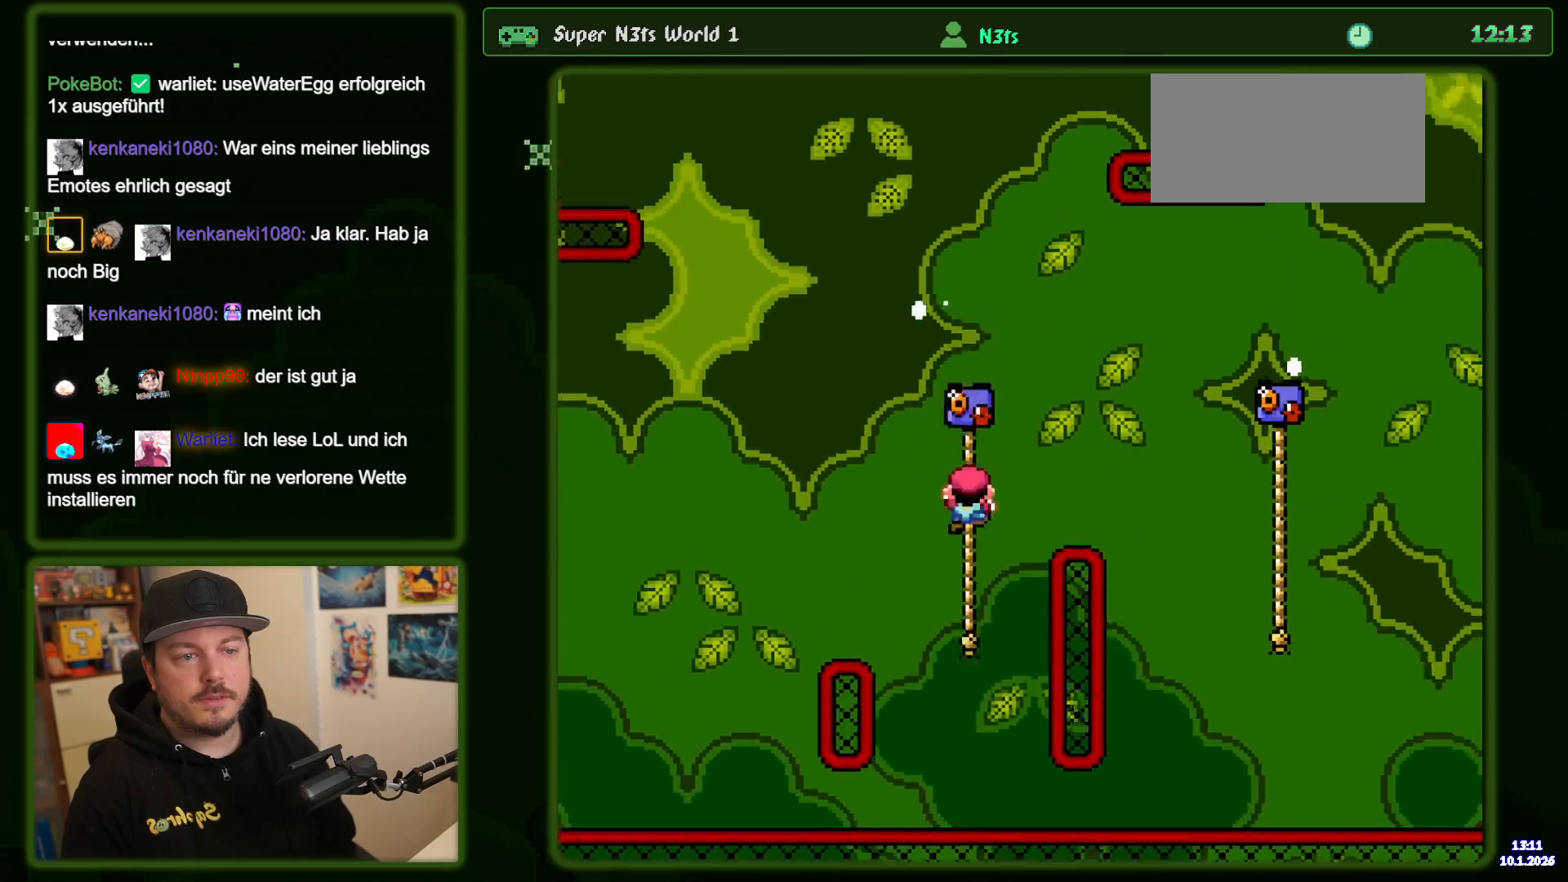
{"dt_ms": 500, "buttons": ["B", "Y", "DPAD_RIGHT"], "events": [[17, "B", "down"], [200, "B", "up"], [267, "B", "down"]]}
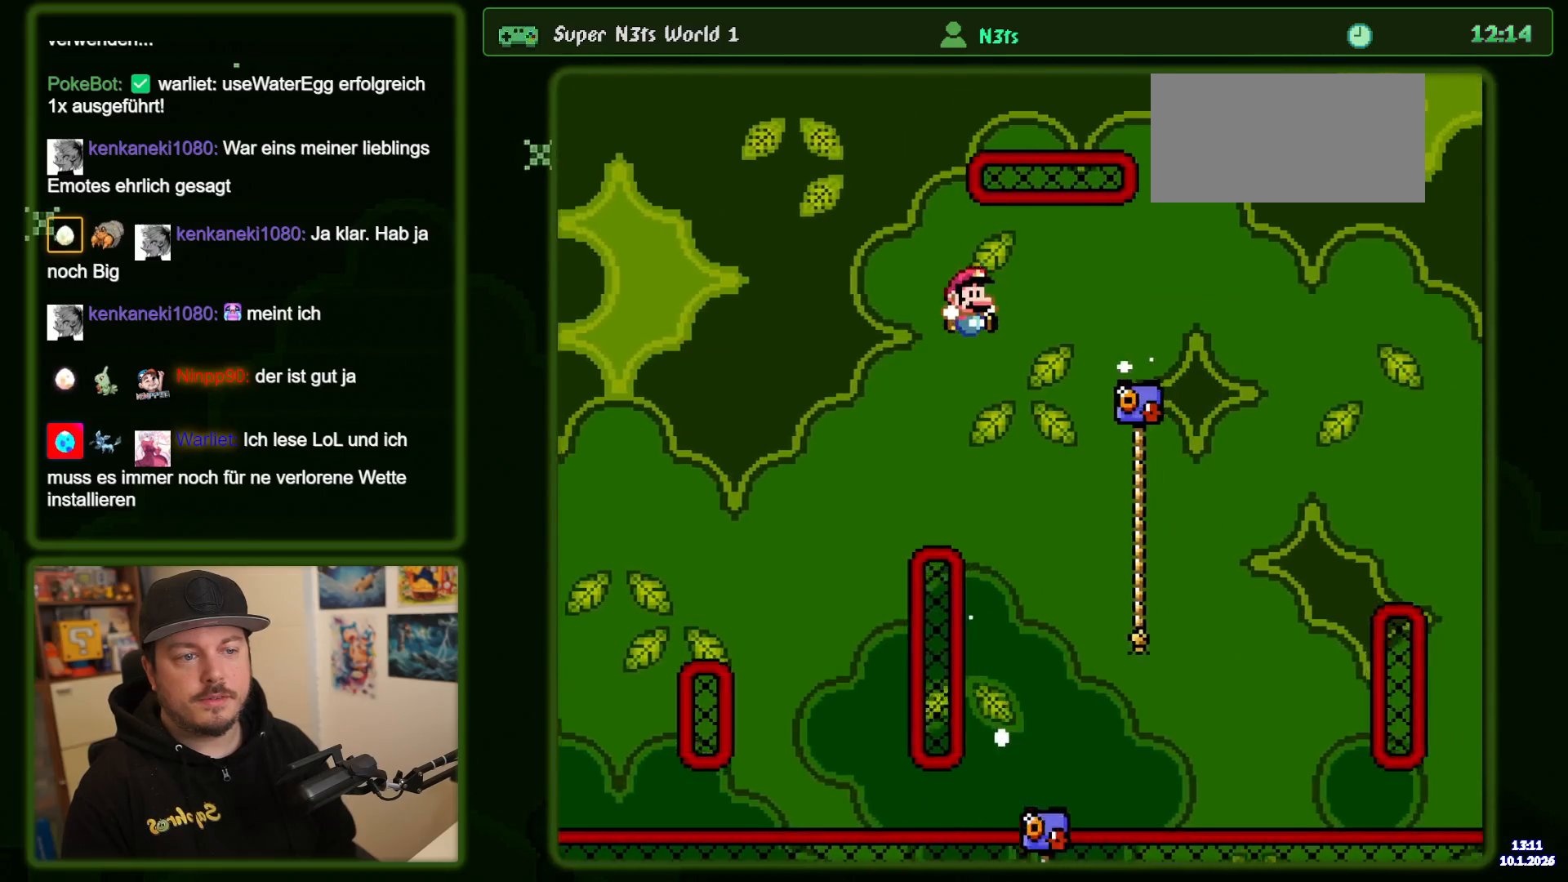
{"dt_ms": 500, "buttons": ["B", "Y", "DPAD_RIGHT"], "events": [[250, "B", "up"], [417, "B", "down"]]}
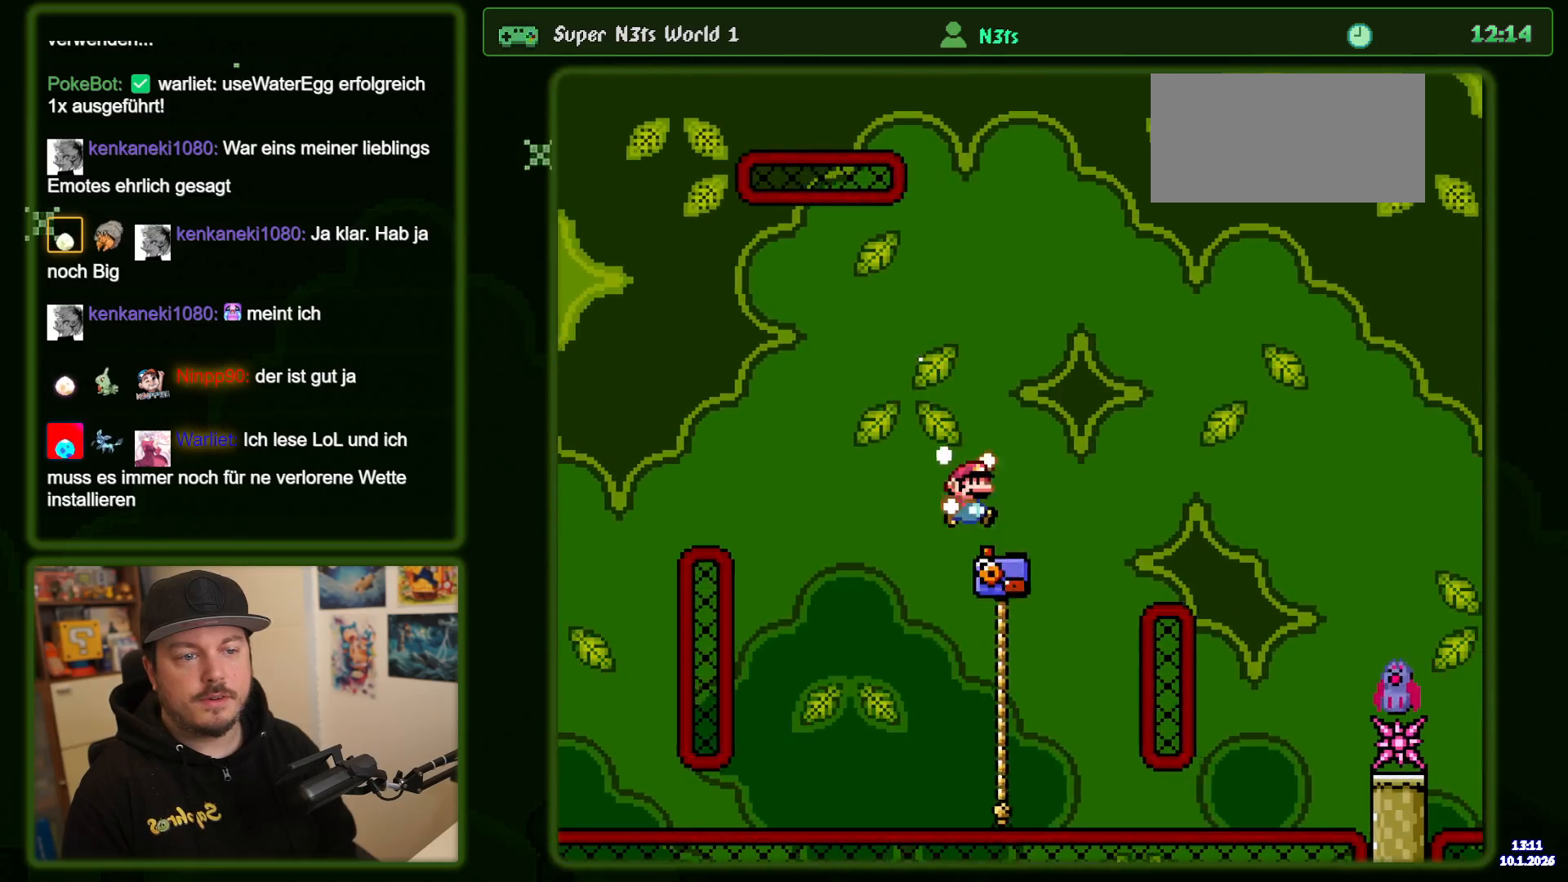
{"dt_ms": 500, "buttons": ["B", "Y", "DPAD_RIGHT"], "events": []}
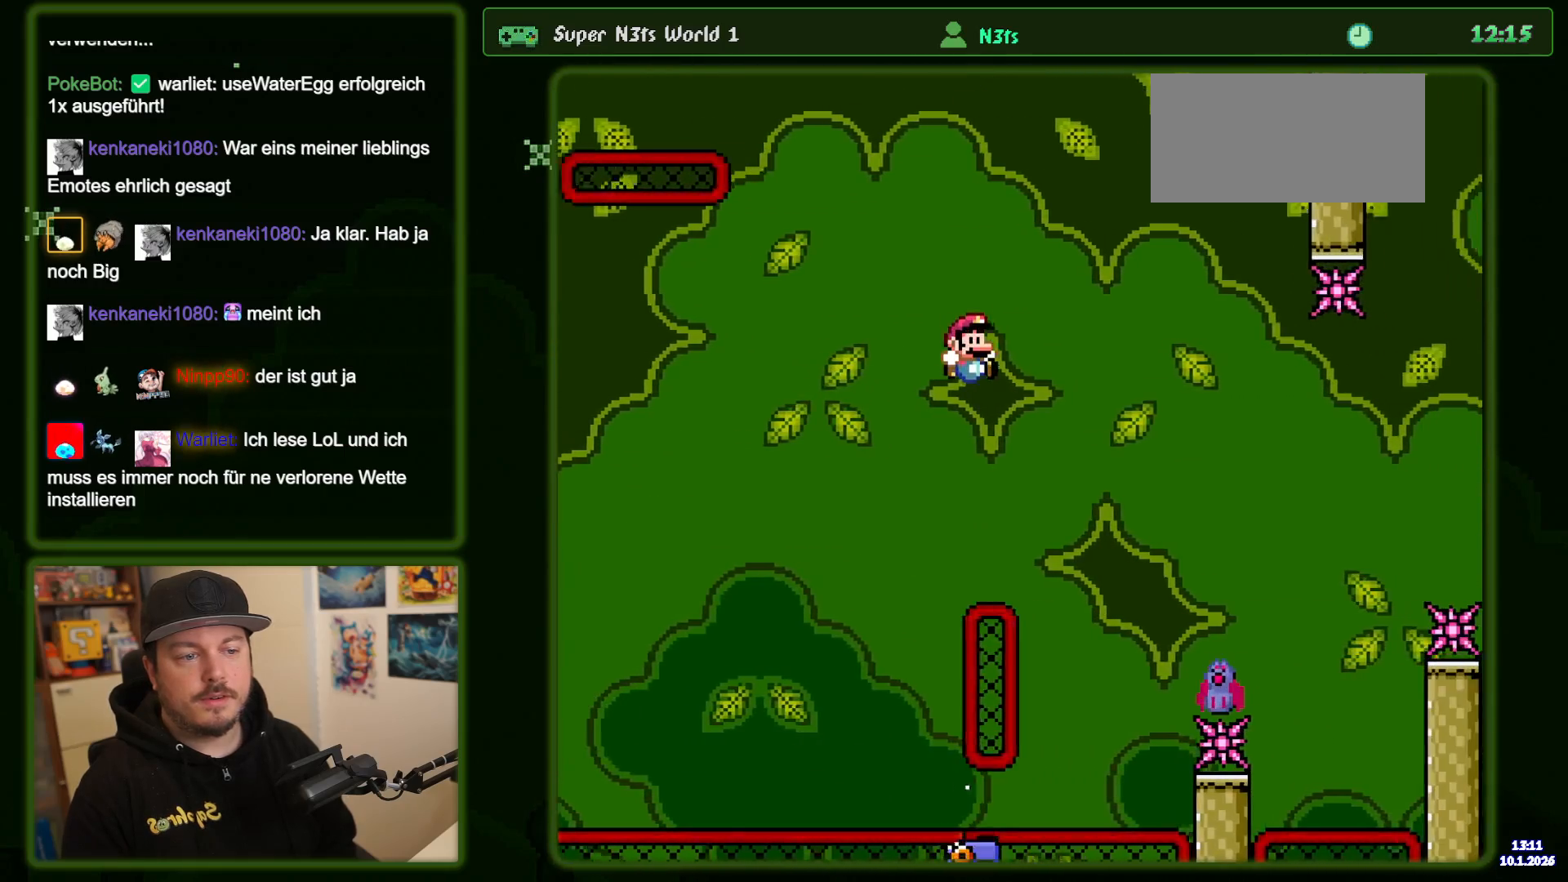
{"dt_ms": 500, "buttons": ["B", "Y", "DPAD_RIGHT"], "events": []}
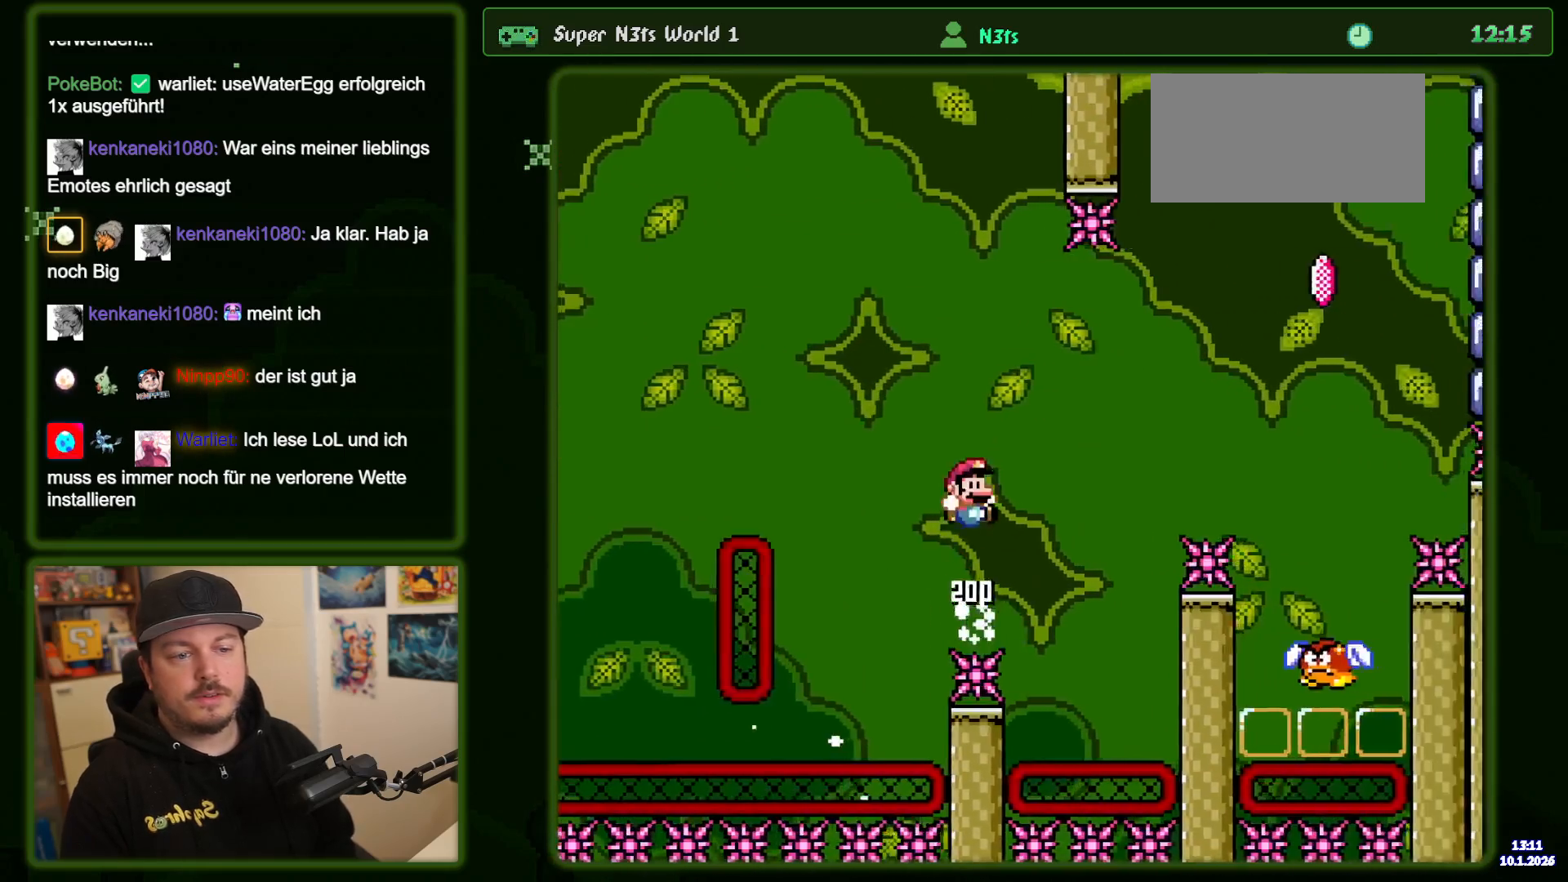
{"dt_ms": 500, "buttons": ["B", "Y", "DPAD_RIGHT"], "events": [[267, "SELECT", "down"], [300, "SELECT", "up"]]}
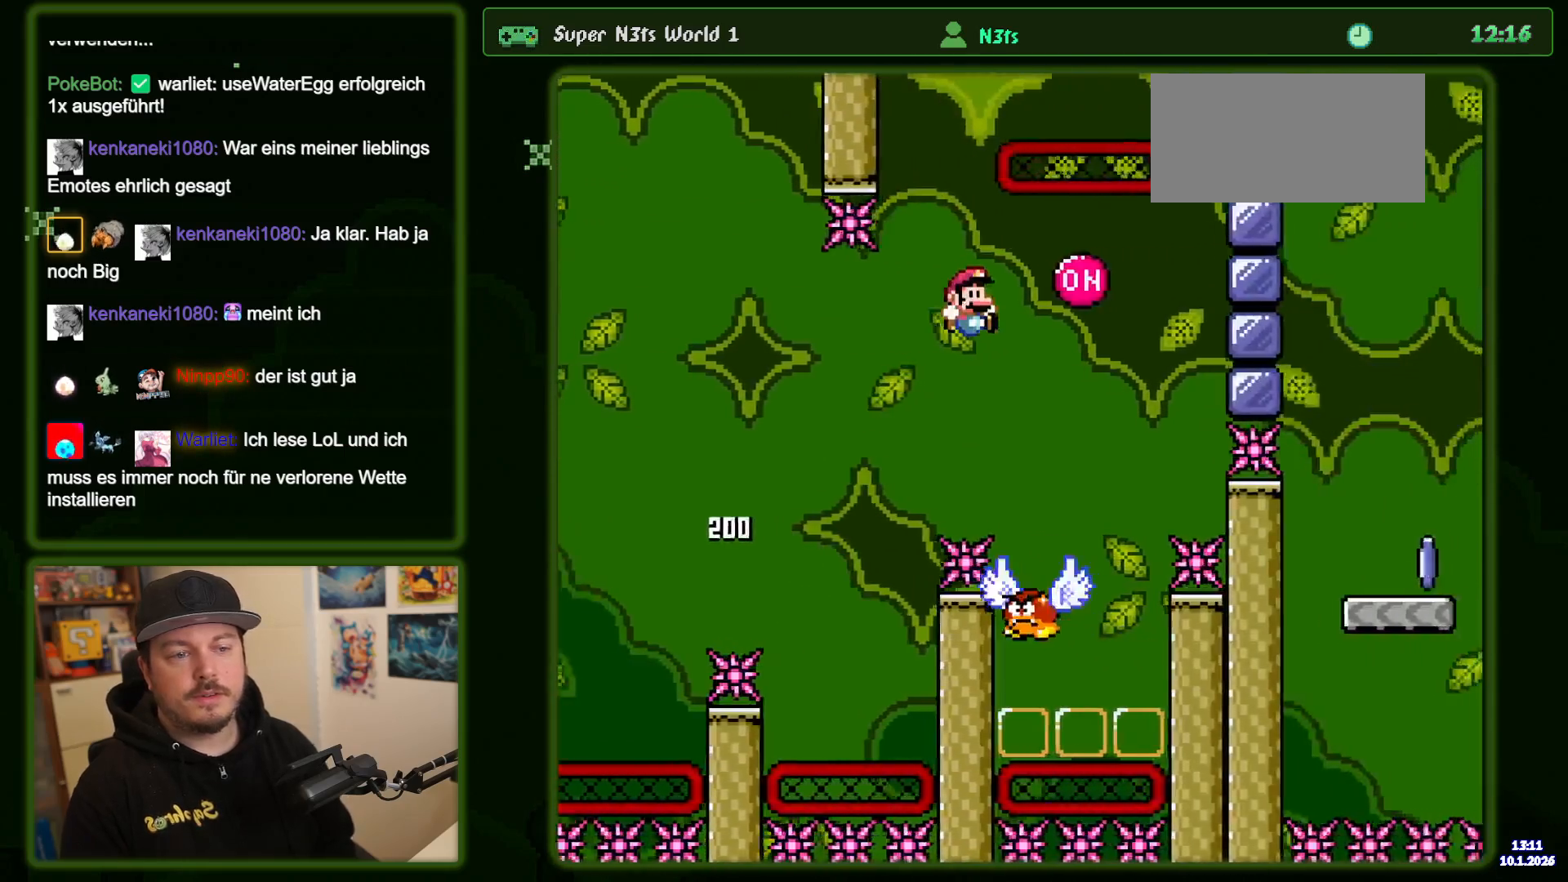
{"dt_ms": 500, "buttons": ["Y"], "events": [[84, "DPAD_RIGHT", "up"], [134, "DPAD_LEFT", "down"], [250, "DPAD_LEFT", "up"], [367, "DPAD_RIGHT", "down"], [467, "B", "up"], [484, "DPAD_RIGHT", "up"]]}
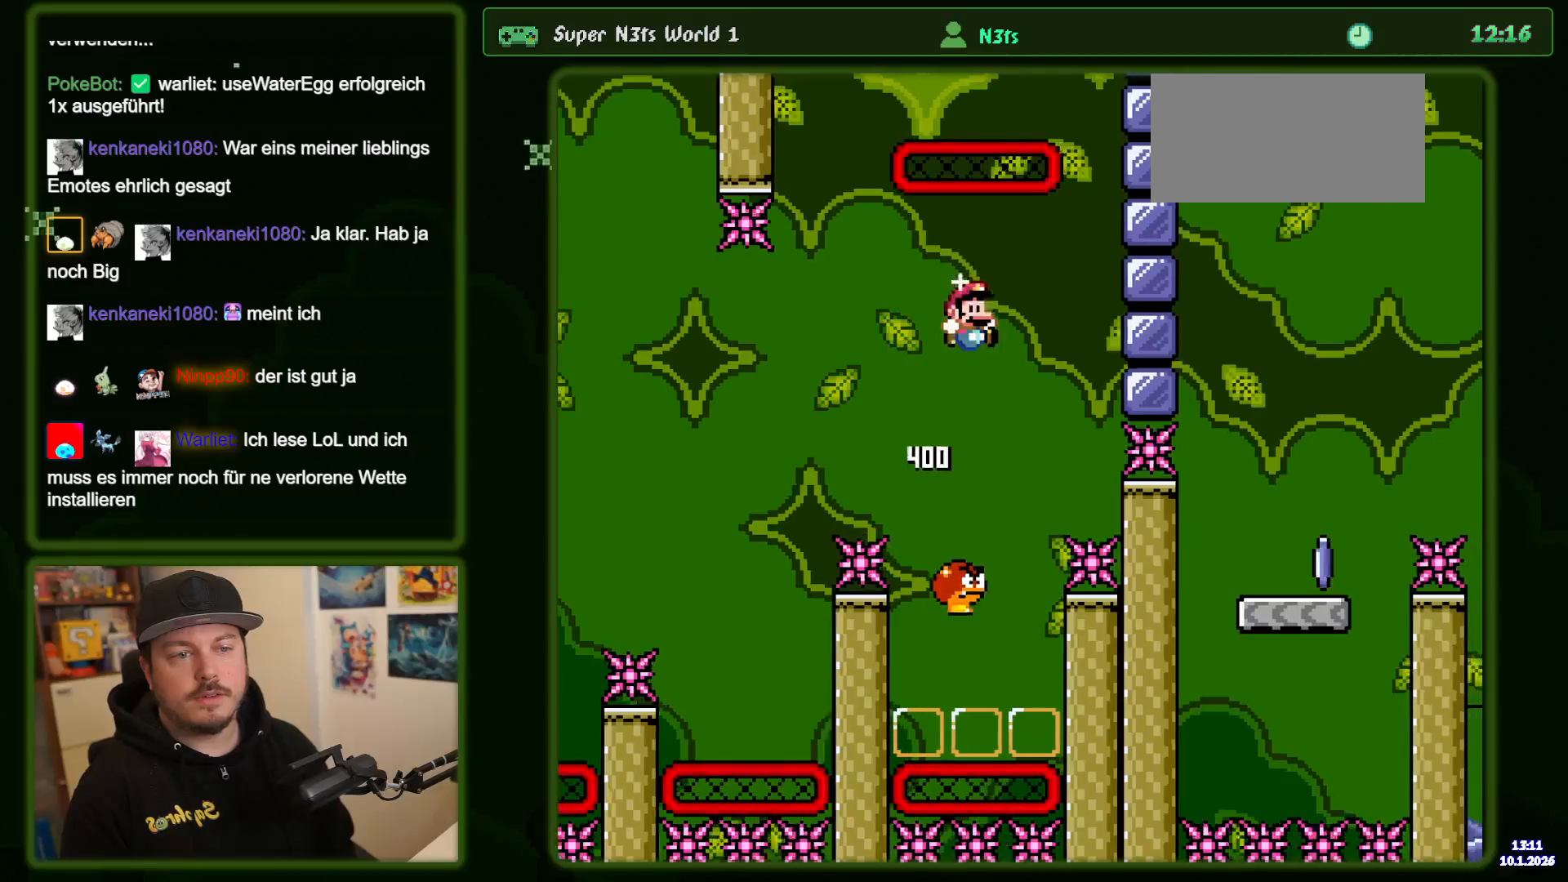
{"dt_ms": 500, "buttons": ["B", "Y", "DPAD_RIGHT"], "events": [[100, "DPAD_LEFT", "down"], [134, "B", "down"], [167, "DPAD_LEFT", "up"], [267, "B", "up"], [384, "DPAD_RIGHT", "down"], [400, "B", "down"]]}
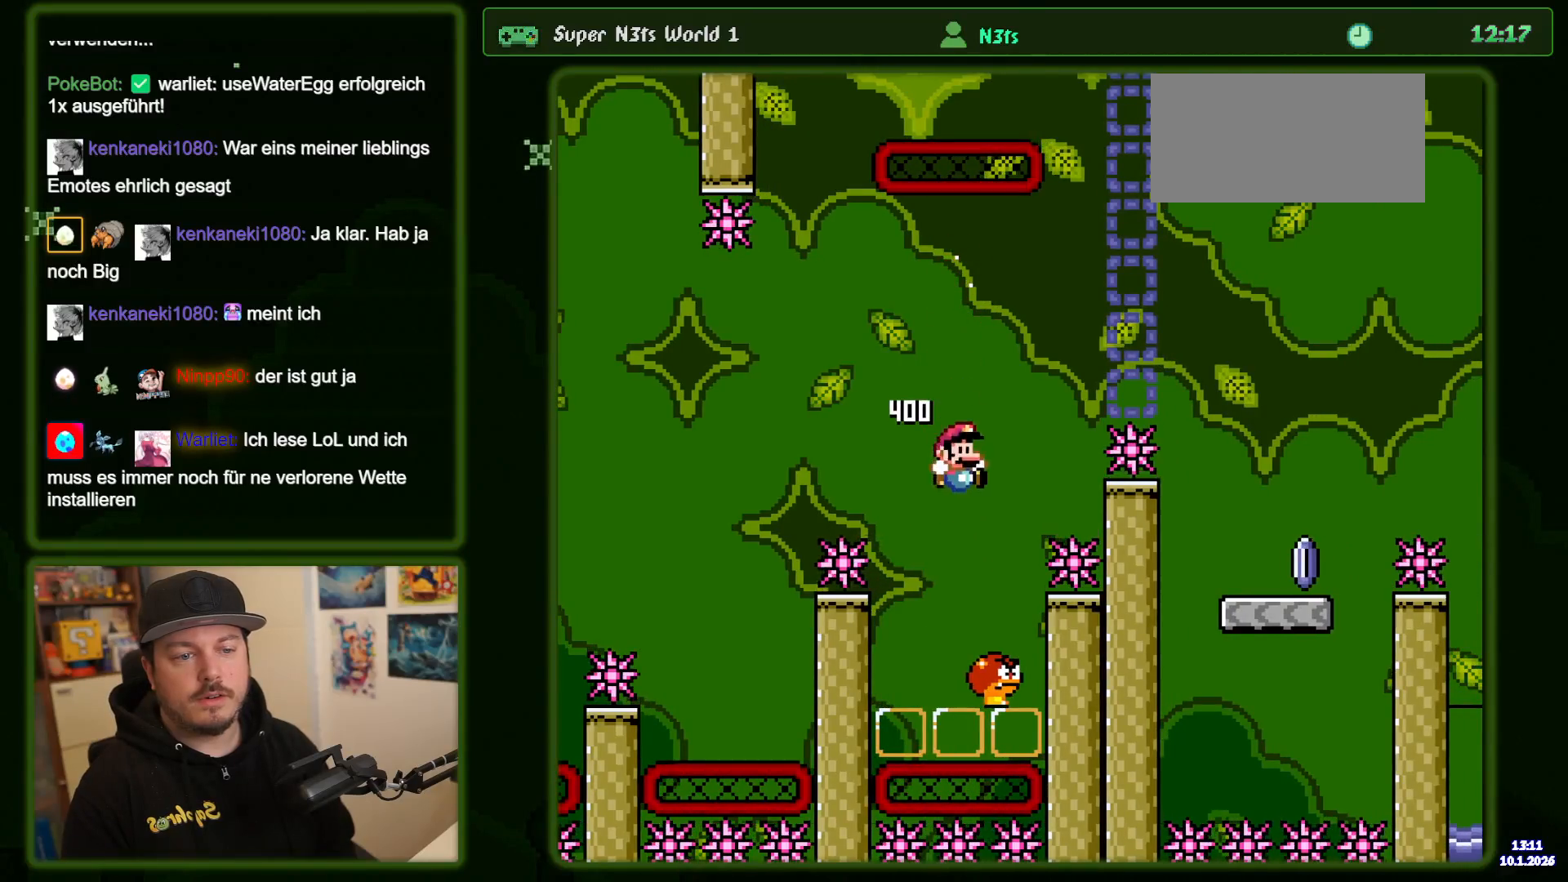
{"dt_ms": 500, "buttons": ["B", "Y", "DPAD_RIGHT"], "events": [[67, "DPAD_RIGHT", "up"], [117, "DPAD_LEFT", "down"], [184, "DPAD_LEFT", "up"], [217, "DPAD_RIGHT", "down"]]}
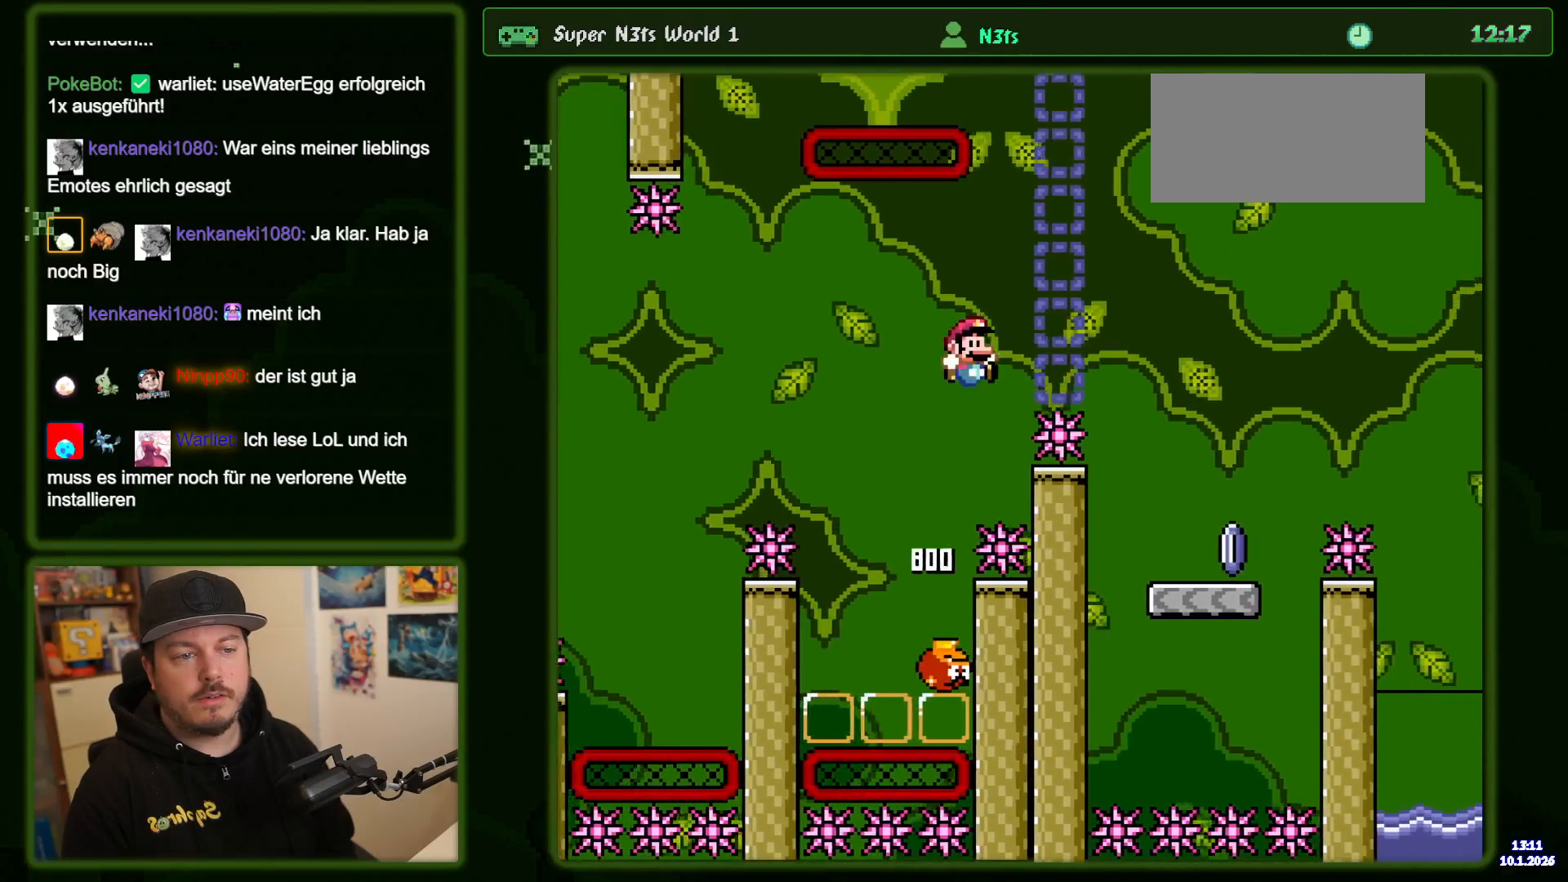
{"dt_ms": 500, "buttons": ["DPAD_LEFT"], "events": [[350, "DPAD_RIGHT", "up"], [400, "B", "up"], [417, "DPAD_LEFT", "down"], [434, "Y", "up"]]}
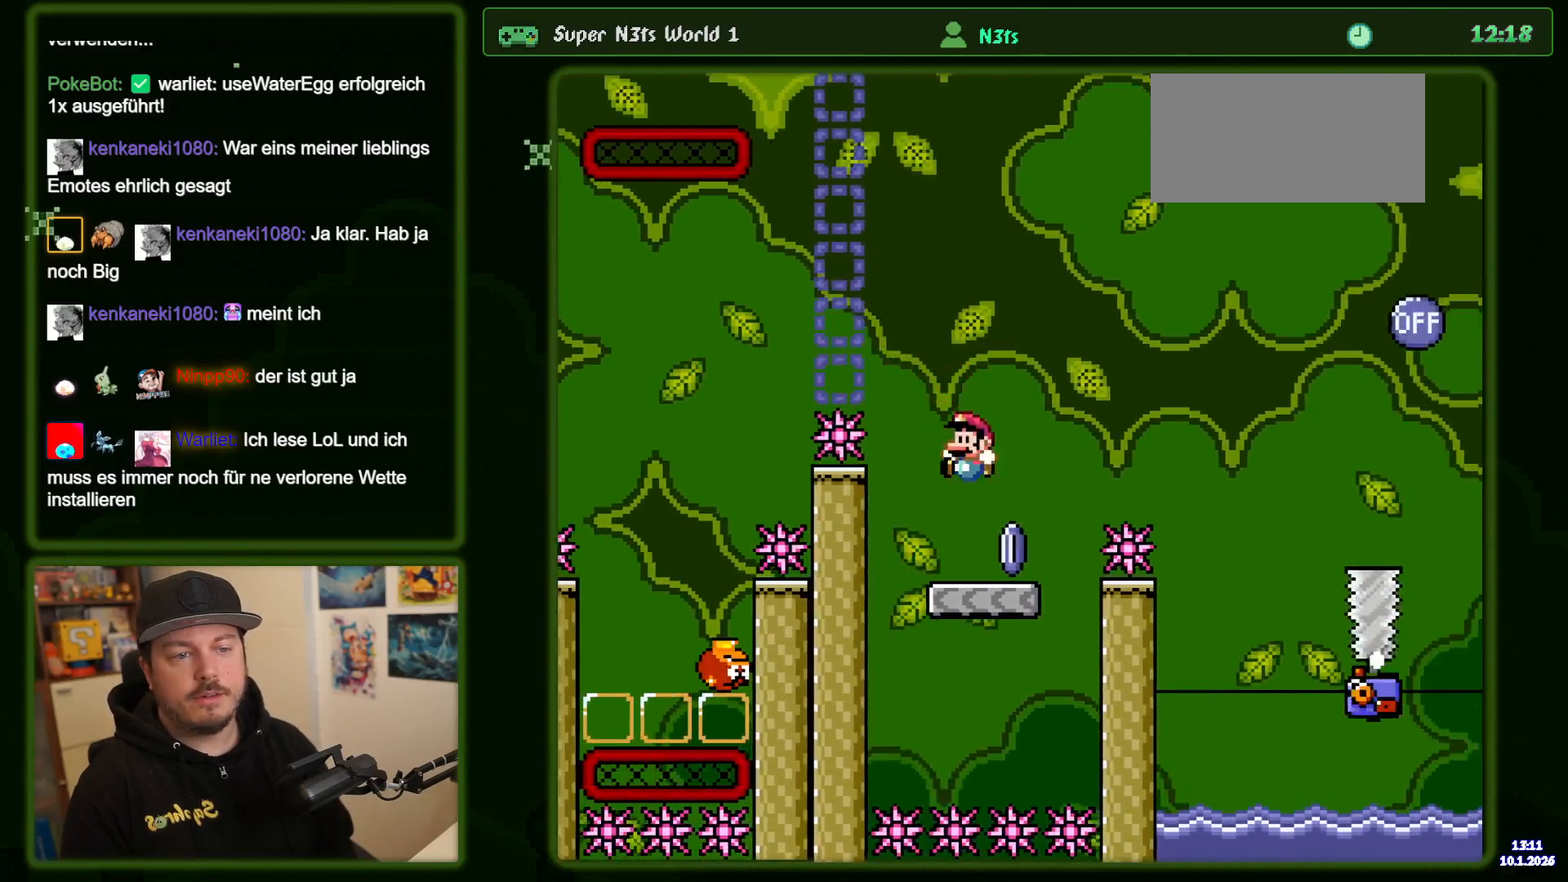
{"dt_ms": 500, "buttons": ["A", "DPAD_RIGHT"], "events": [[17, "DPAD_LEFT", "up"], [67, "DPAD_RIGHT", "down"], [200, "A", "down"]]}
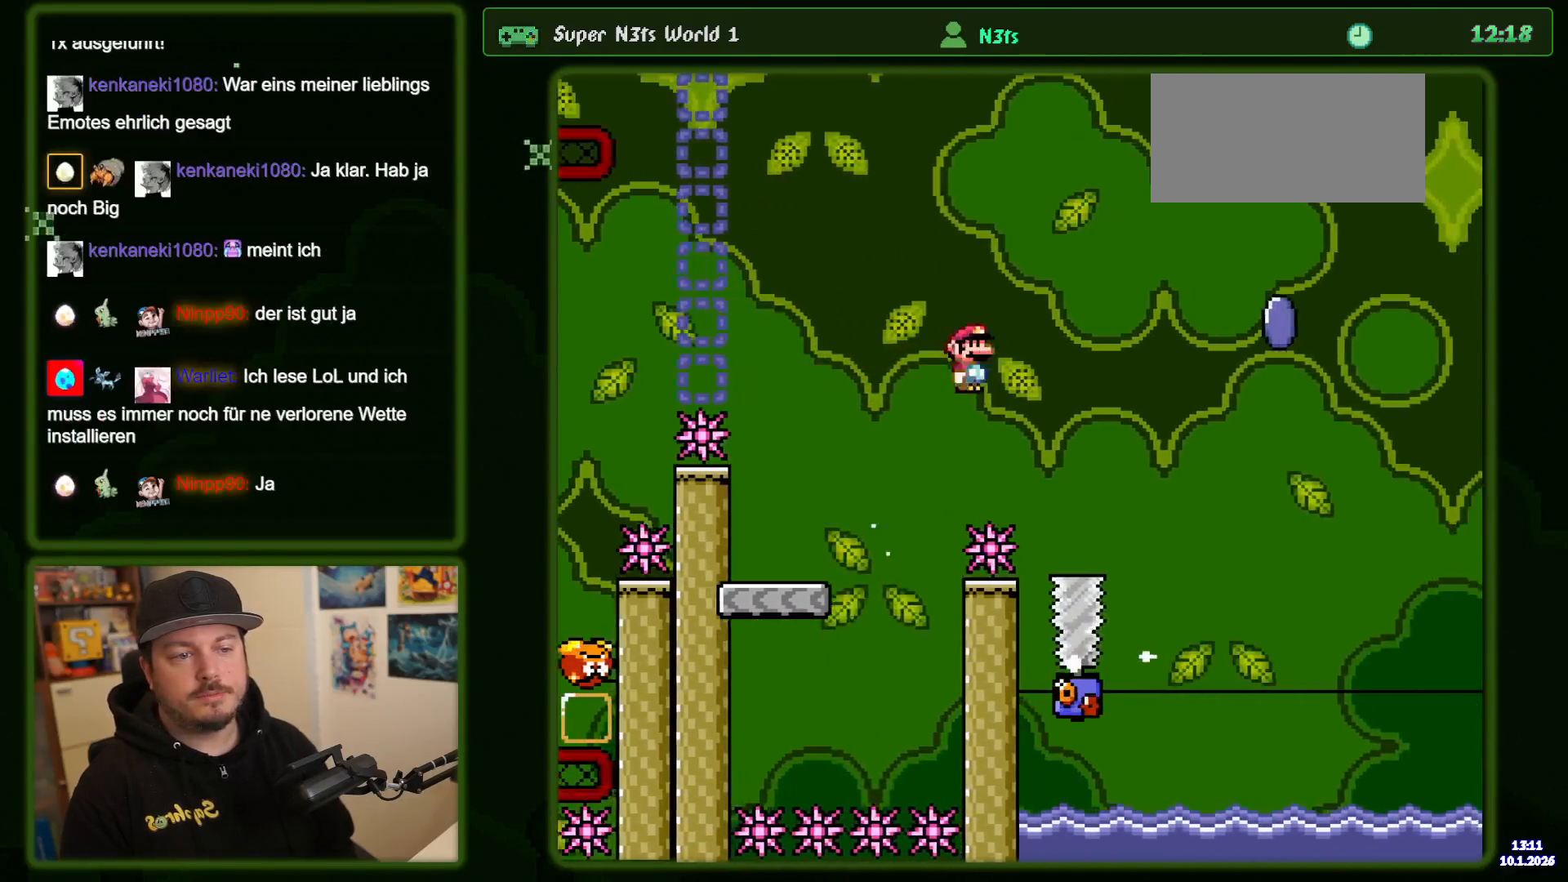
{"dt_ms": 1000, "buttons": ["A"], "events": [[167, "DPAD_RIGHT", "up"], [250, "DPAD_LEFT", "down"], [350, "DPAD_LEFT", "up"], [450, "DPAD_RIGHT", "down"], [517, "DPAD_RIGHT", "up"], [617, "DPAD_RIGHT", "down"], [867, "DPAD_RIGHT", "up"]]}
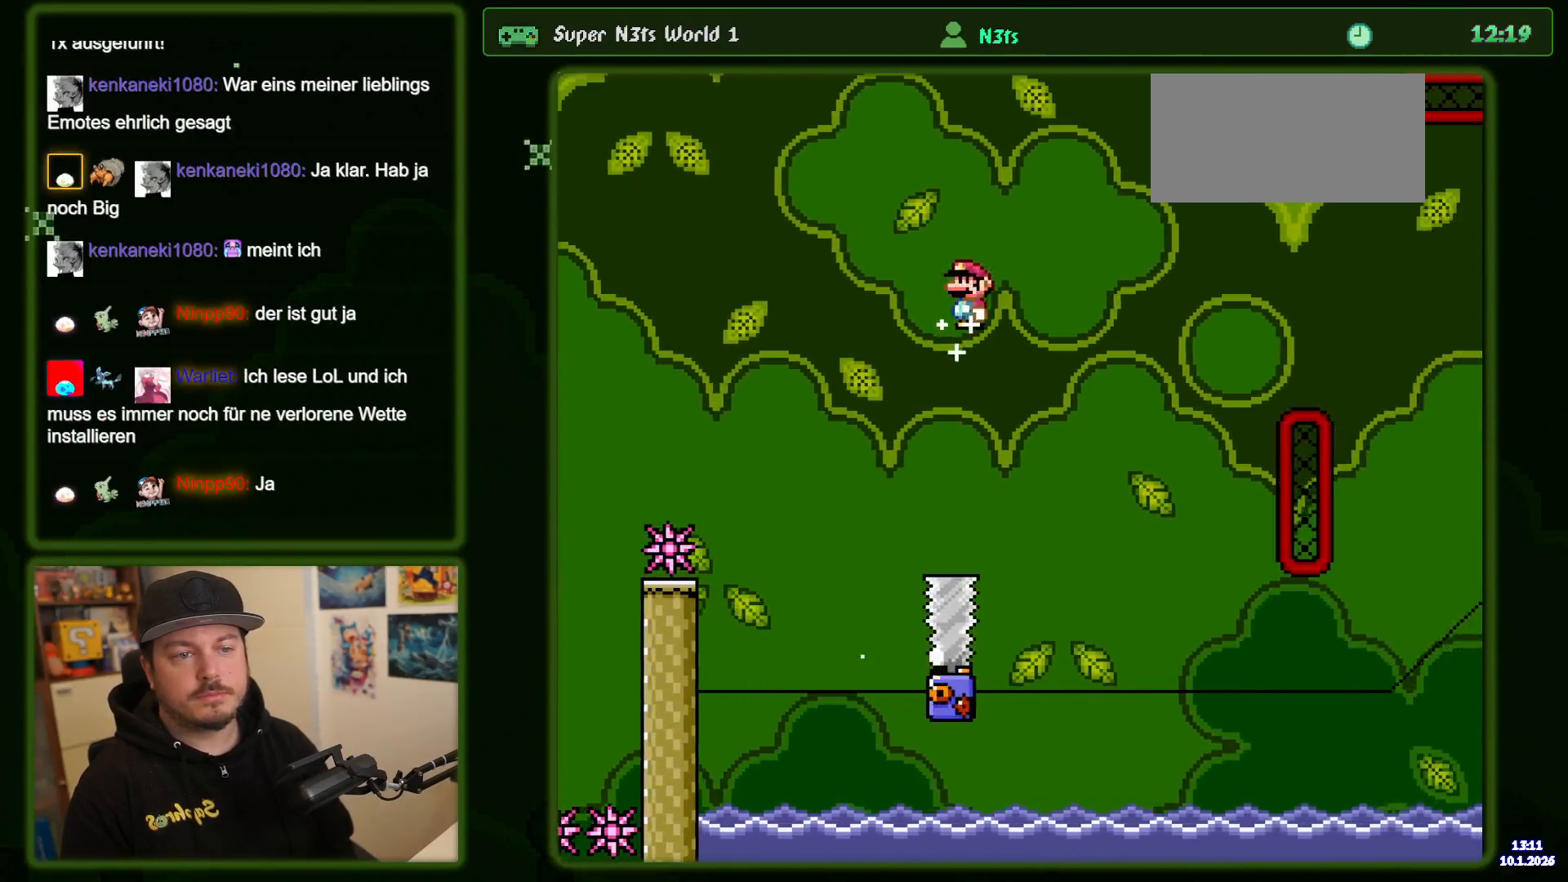
{"dt_ms": 500, "buttons": ["A", "DPAD_RIGHT"], "events": [[117, "DPAD_LEFT", "down"], [150, "A", "up"], [234, "DPAD_LEFT", "up"], [250, "A", "down"], [284, "DPAD_RIGHT", "down"]]}
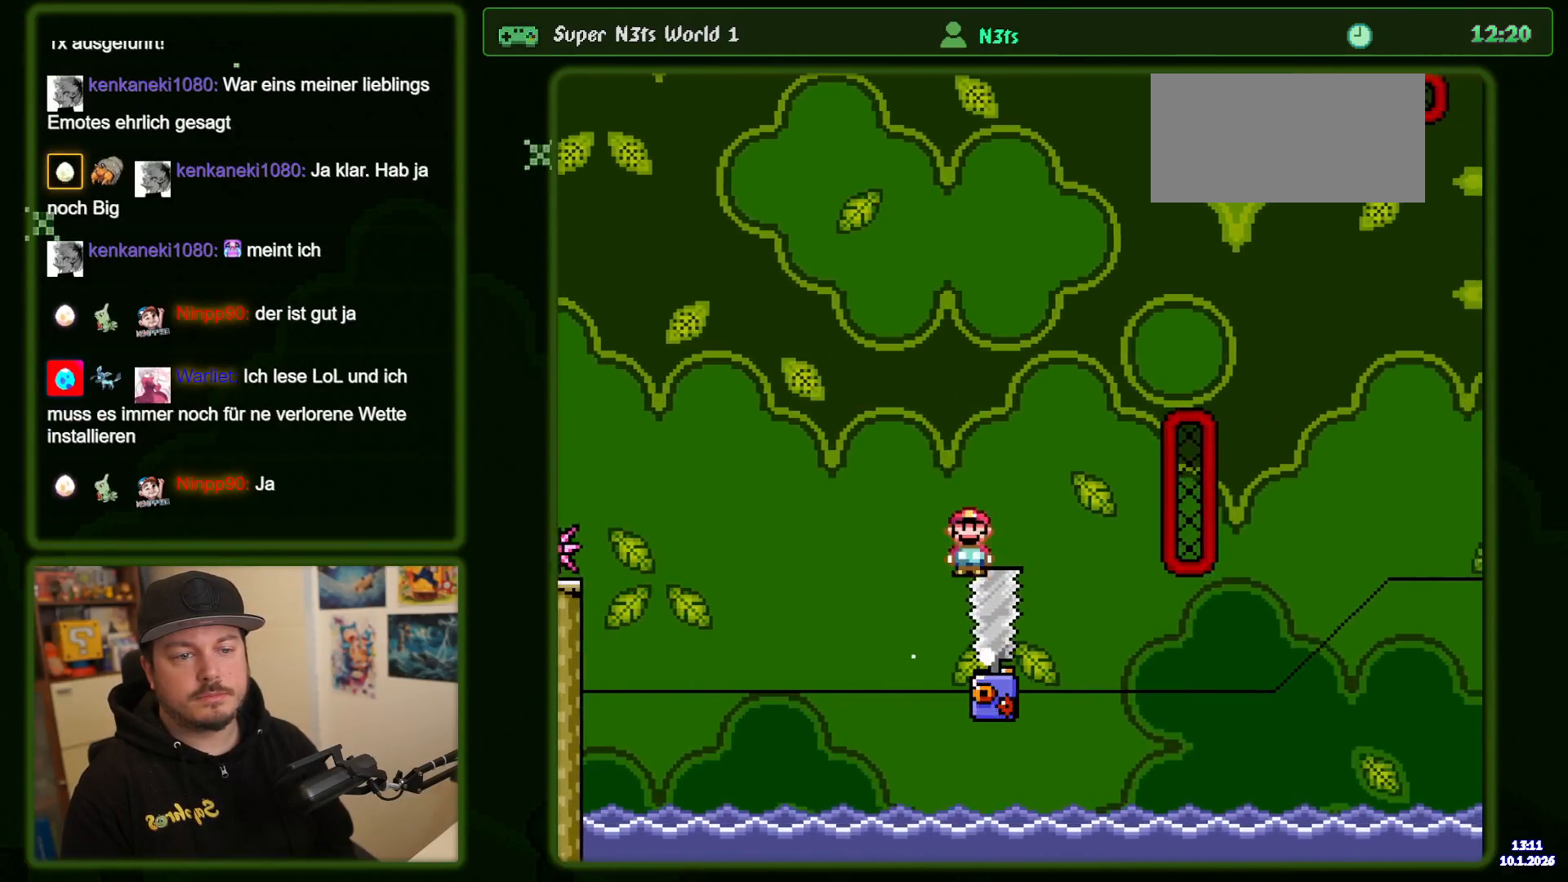
{"dt_ms": 500, "buttons": ["A", "DPAD_RIGHT"], "events": []}
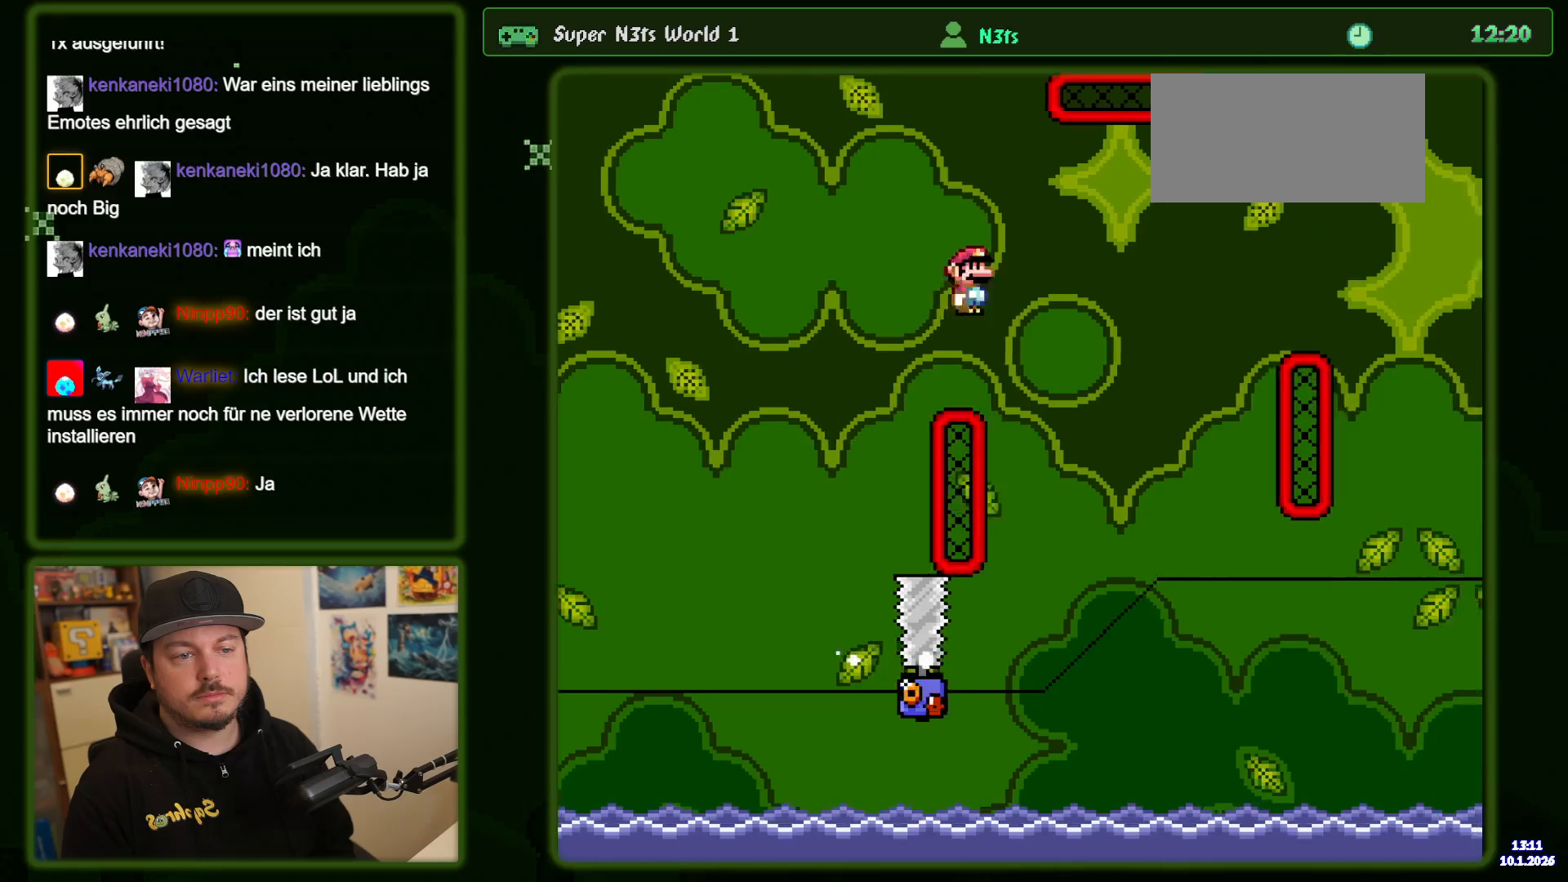
{"dt_ms": 500, "buttons": ["A", "DPAD_RIGHT"]}
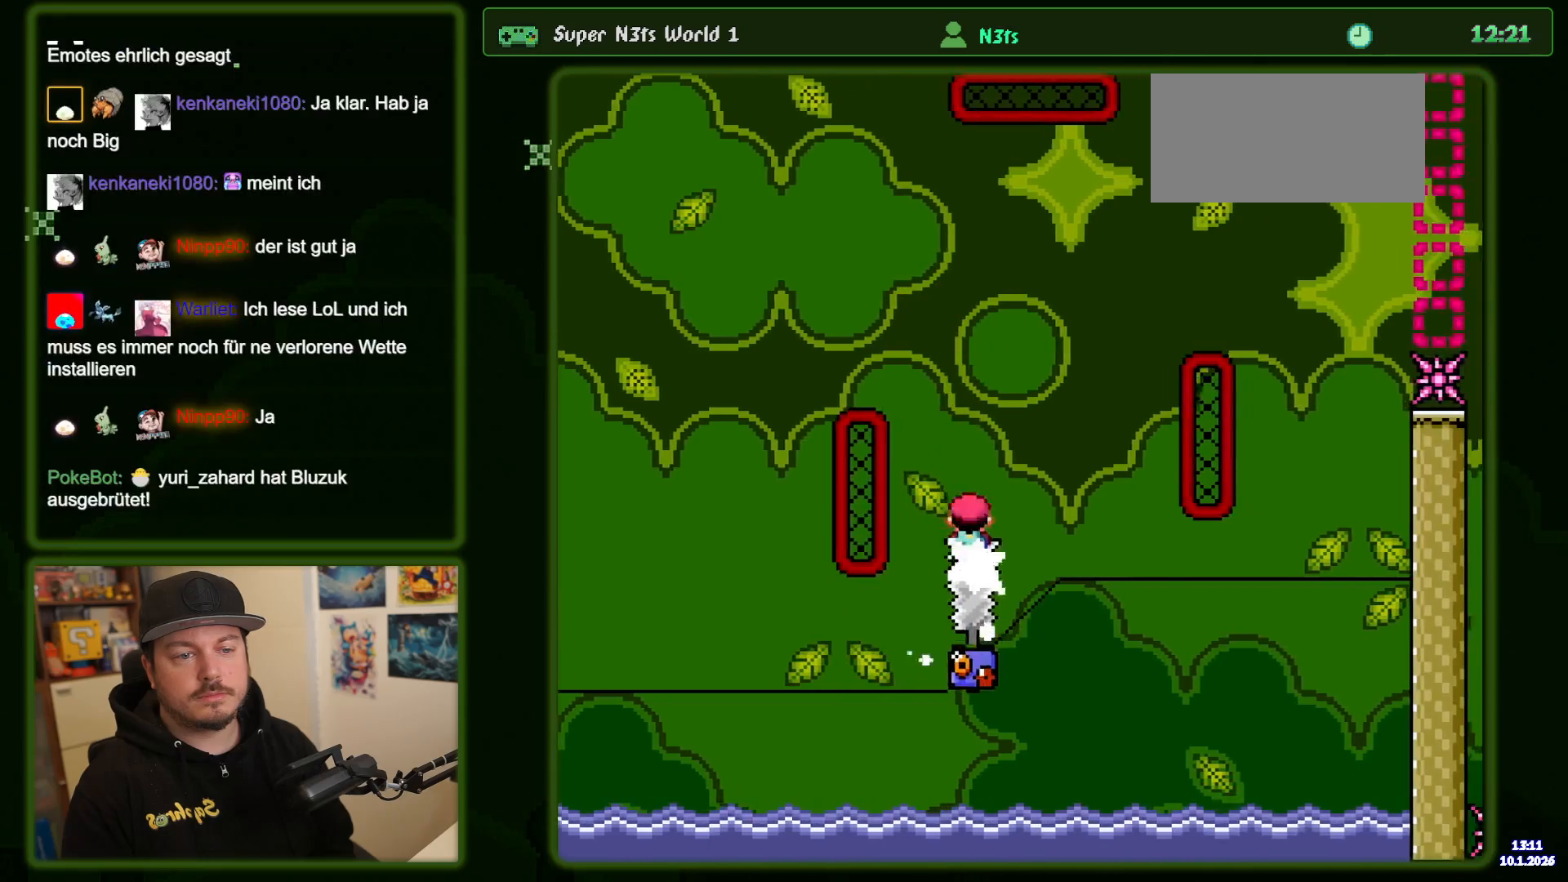
{"dt_ms": 500, "buttons": ["A", "DPAD_RIGHT"], "events": []}
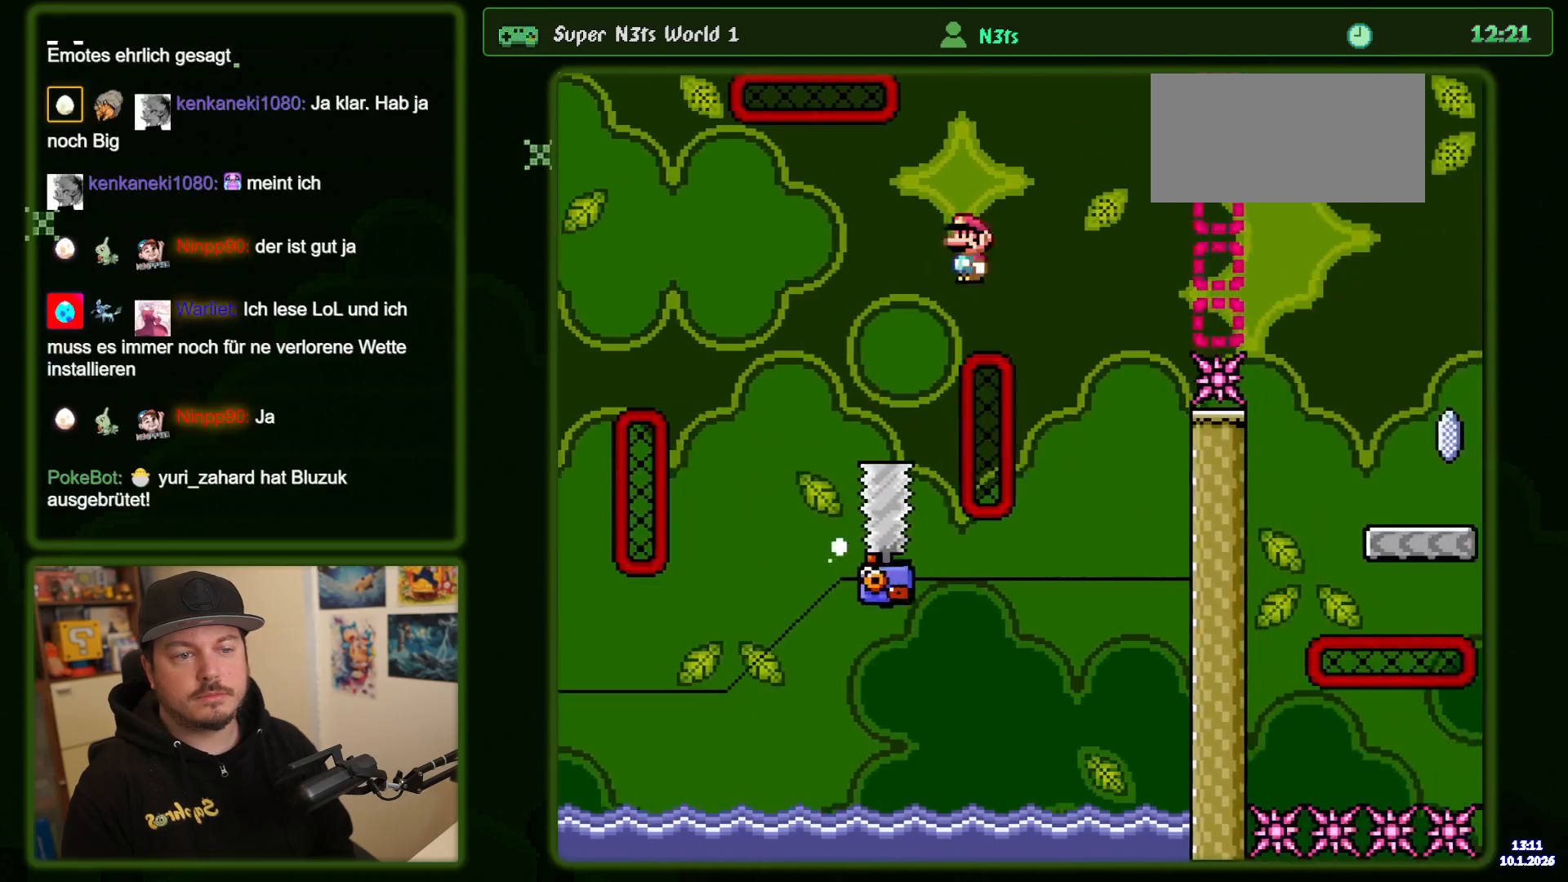
{"dt_ms": 500, "buttons": ["A", "DPAD_RIGHT"], "events": [[134, "DPAD_RIGHT", "up"], [184, "DPAD_LEFT", "down"], [384, "DPAD_LEFT", "up"], [434, "DPAD_RIGHT", "down"]]}
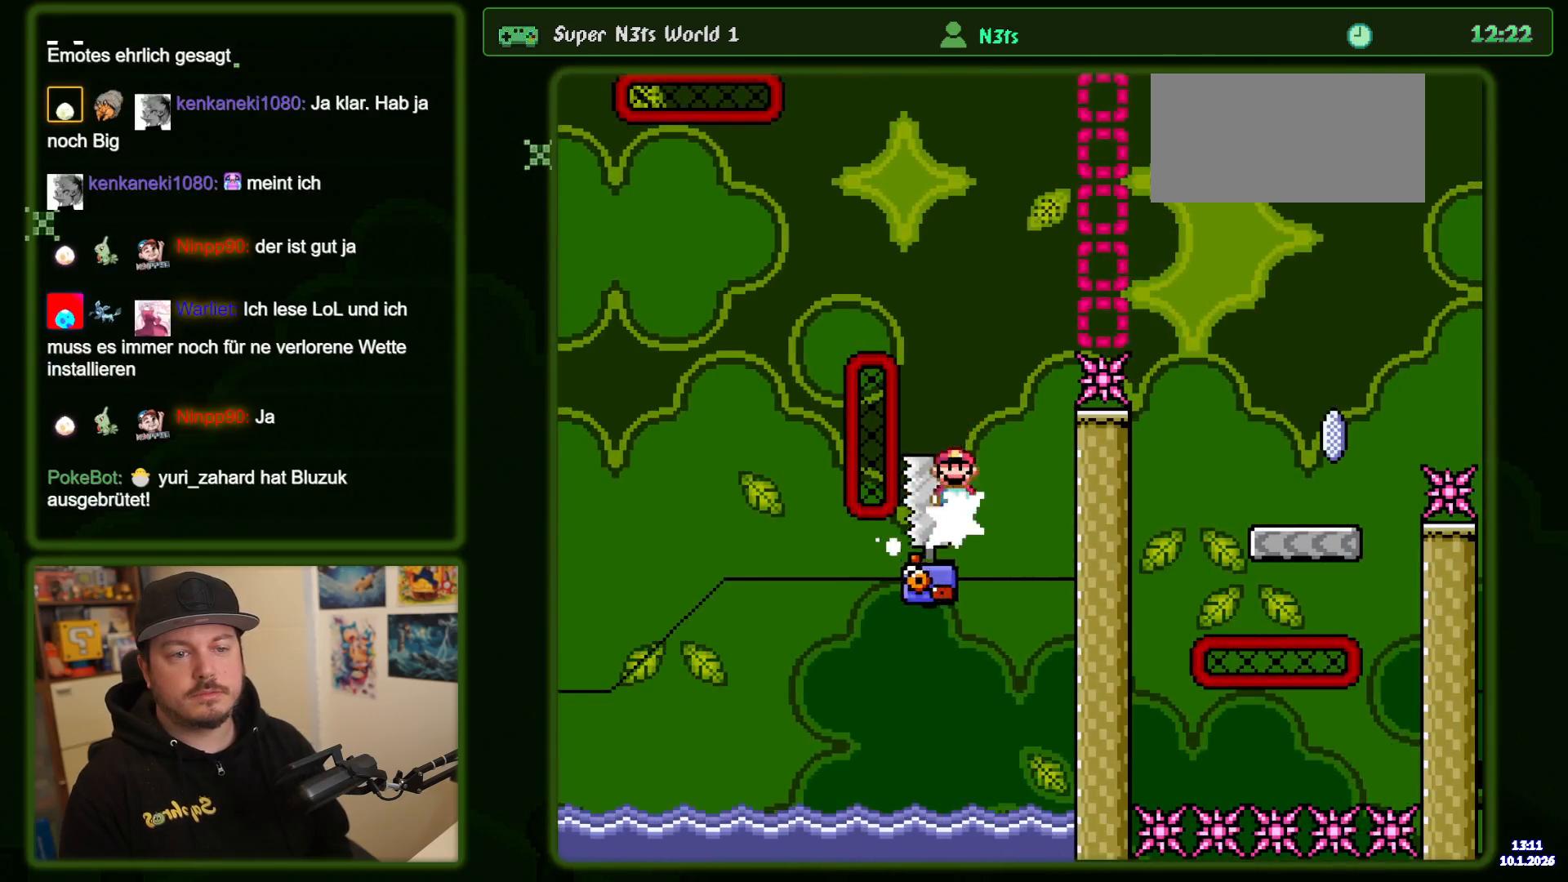
{"dt_ms": 500, "buttons": ["A", "DPAD_RIGHT"], "events": []}
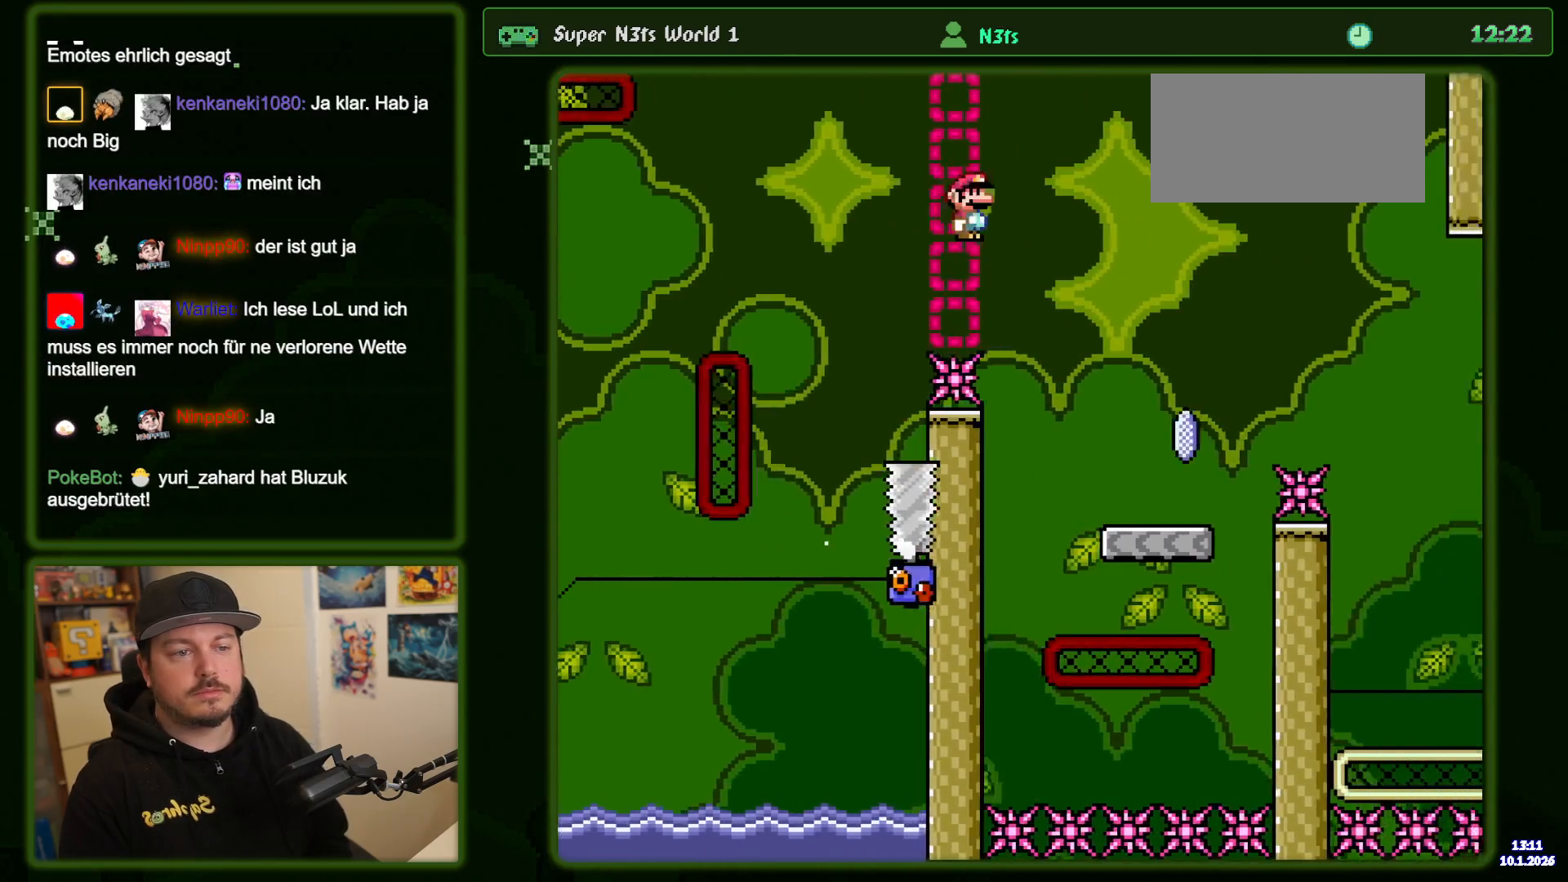
{"dt_ms": 500, "buttons": ["DPAD_RIGHT"], "events": [[284, "DPAD_RIGHT", "up"], [317, "A", "up"], [350, "DPAD_LEFT", "down"], [450, "DPAD_LEFT", "up"], [500, "DPAD_RIGHT", "down"]]}
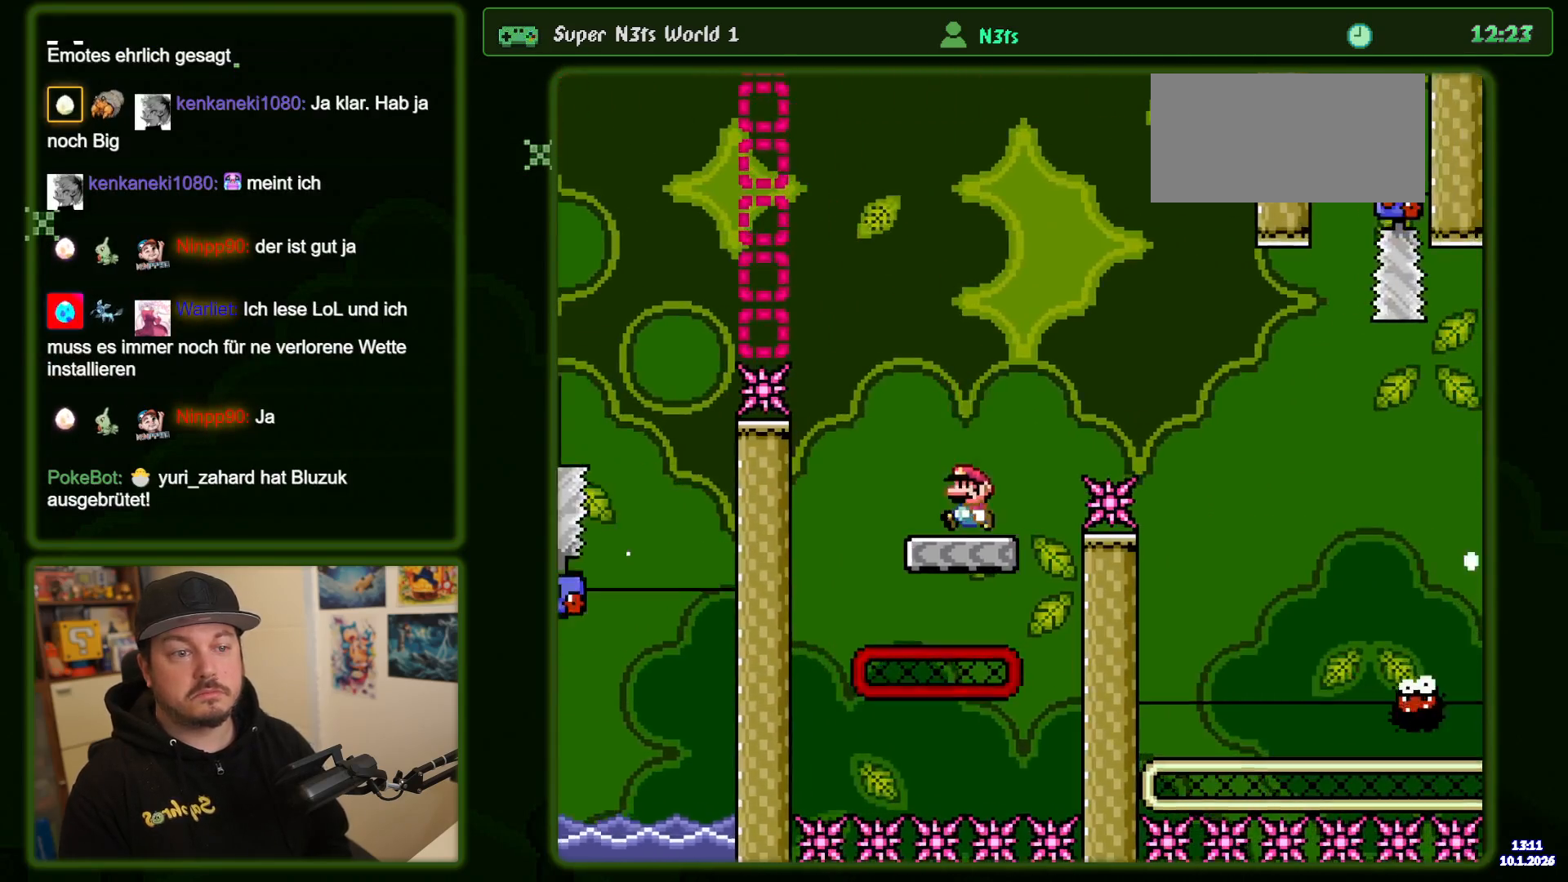
{"dt_ms": 500, "buttons": ["A", "DPAD_RIGHT"], "events": [[100, "A", "down"], [284, "A", "up"], [384, "A", "down"]]}
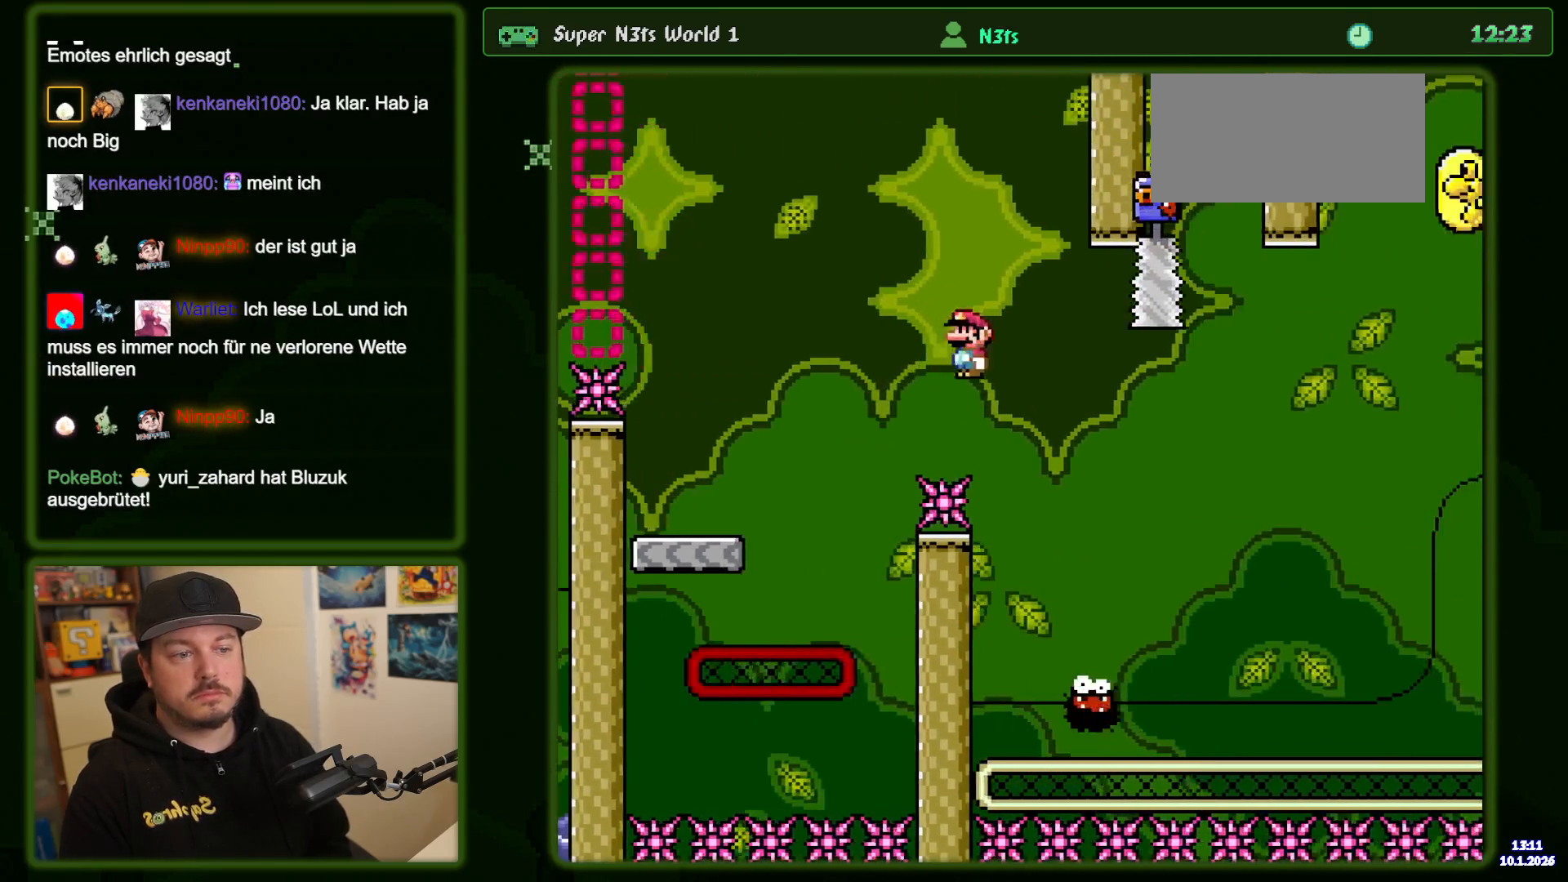
{"dt_ms": 1000, "buttons": [], "events": [[84, "DPAD_RIGHT", "up"], [150, "DPAD_LEFT", "down"], [317, "DPAD_LEFT", "up"], [384, "DPAD_RIGHT", "down"], [484, "DPAD_RIGHT", "up"], [784, "A", "up"]]}